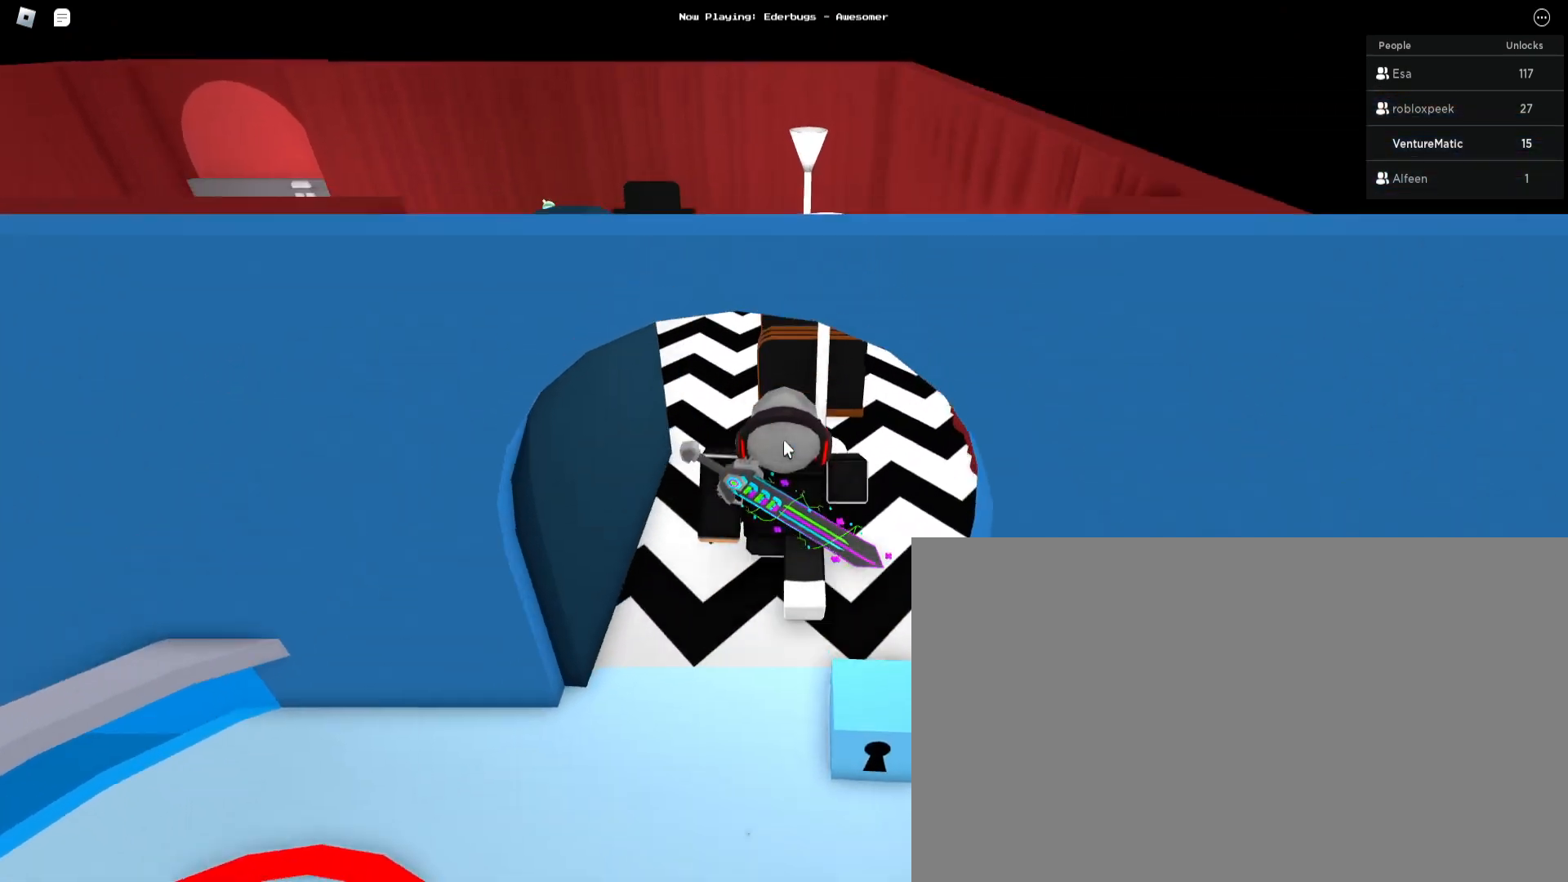
Gameplay with keyboard and mouse; each line is a JSON object with the keys and mouse buttons held at the frame after it. "events" lists presses ("down") and releases ("up") of "1", "2", "3", "4", "5", "a", "alt", "c", "caps_lock", "ctrl", "d", "e", "f", "g", "q", "s", "shift", "space", "t", "tab", "v", "w", "x", "z", "mouse_left", "mouse_wheel" and "mouse_right" between this image and that frame as [ms after this image, input, new state], when the widget could be followed in between. "mouse_left", "mouse_wheel", "mouse_right" = the "left", "wheel", "right" buttons of the "mouse" list. No other keys are recorded. "wheel" means that the mouse wheel is clicked or scrolled. Not read: mouse_move r.
{"keys": ["a", "space", "w"], "mouse": [], "events": [[67, "a", "down"], [67, "shift", "down"], [200, "space", "down"], [367, "shift", "up"]]}
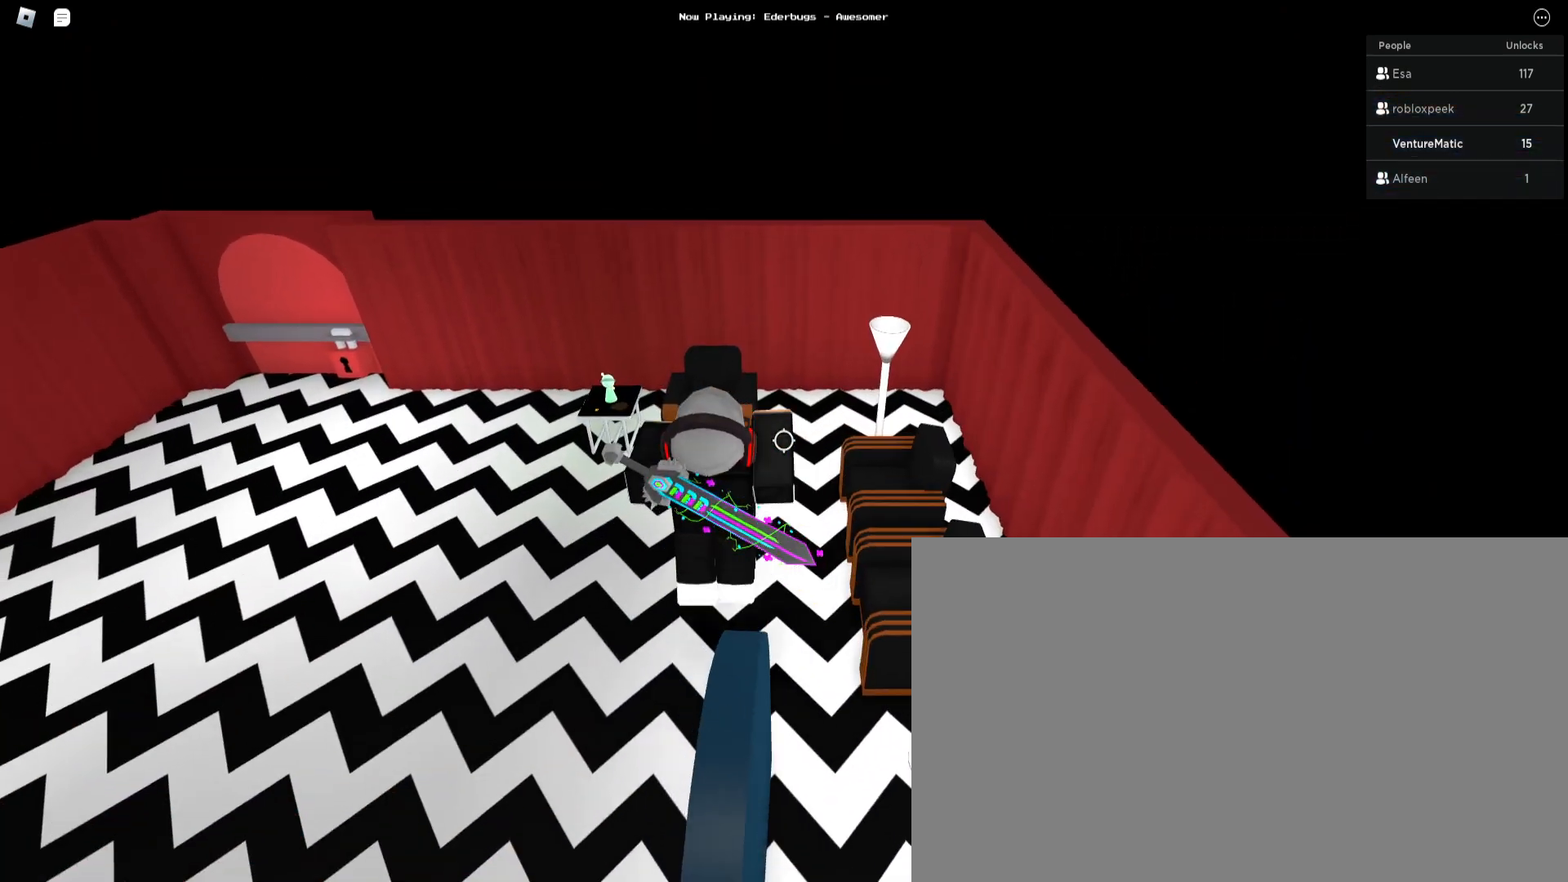
{"keys": ["a", "w"], "mouse": [], "events": [[400, "space", "up"]]}
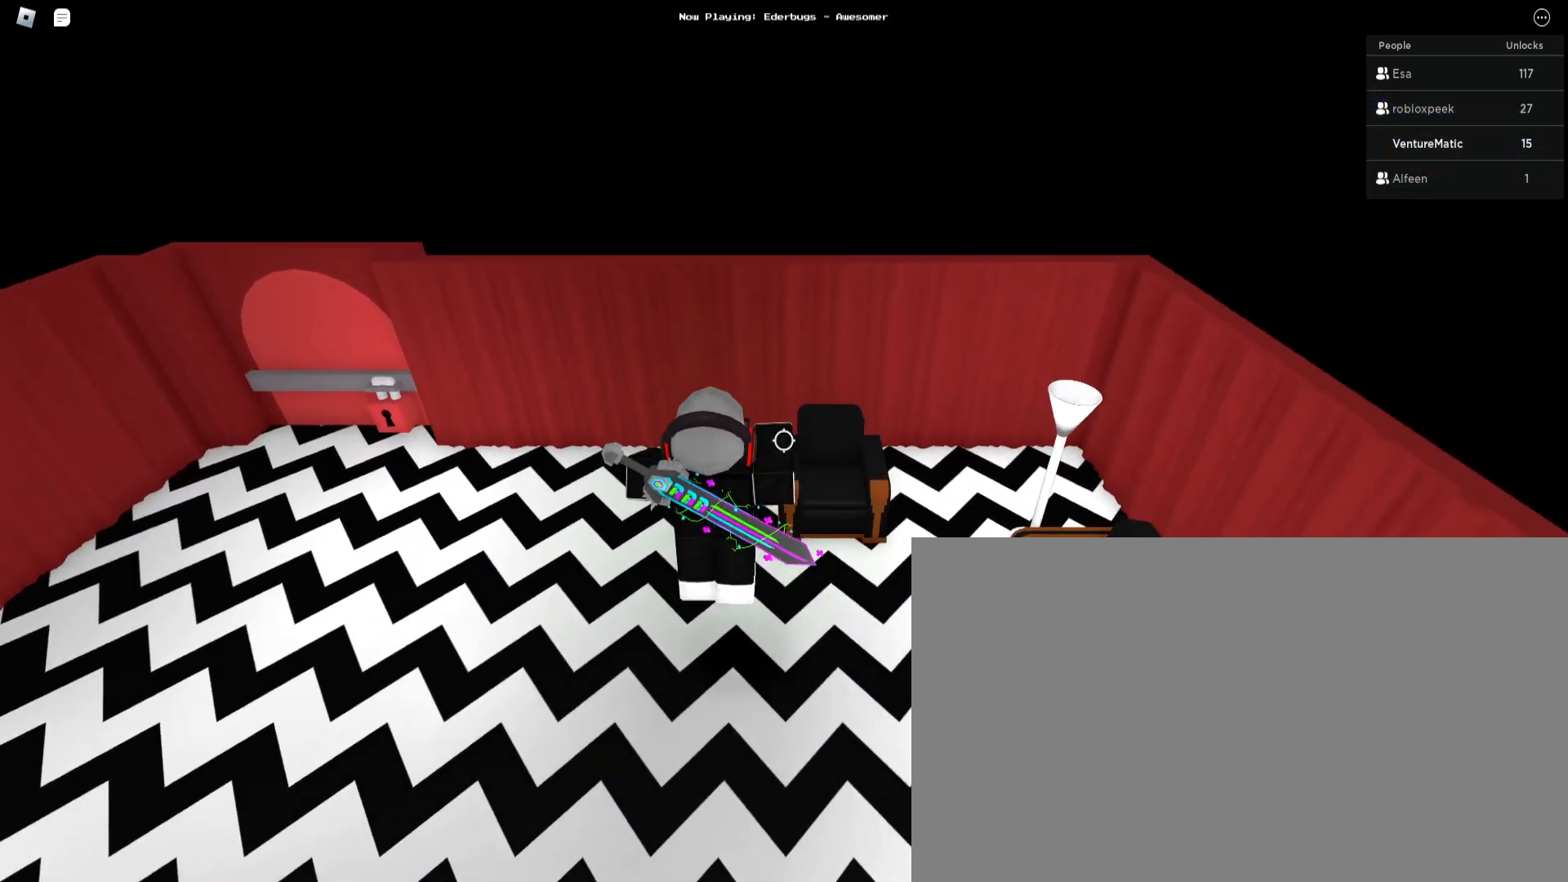
{"keys": ["a", "w"], "mouse": [], "events": []}
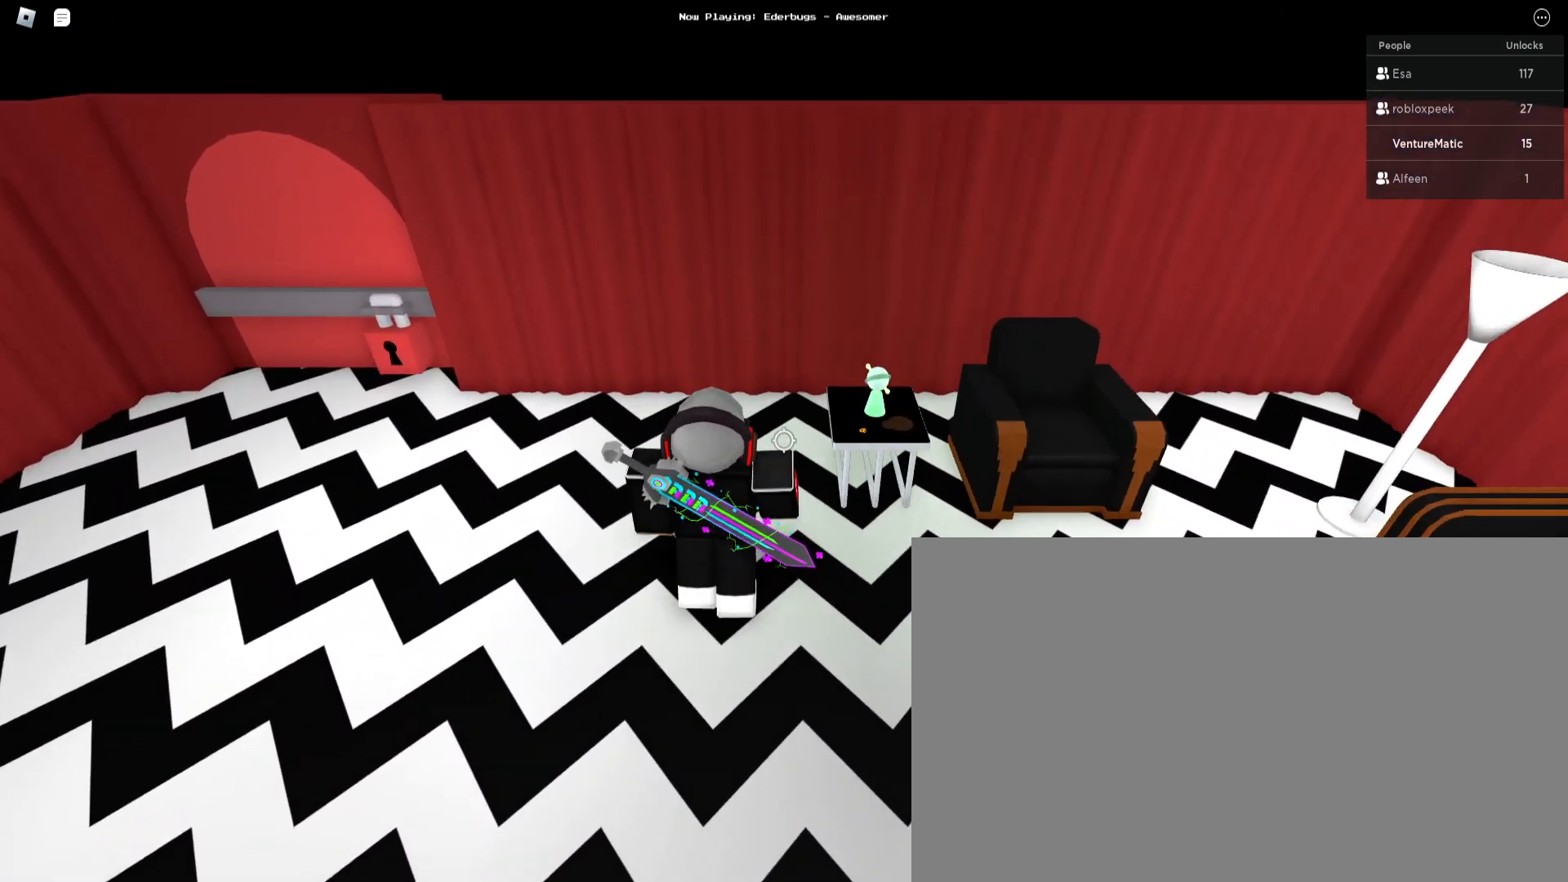
{"keys": ["a", "w"], "mouse": [], "events": [[300, "a", "up"], [500, "a", "down"]]}
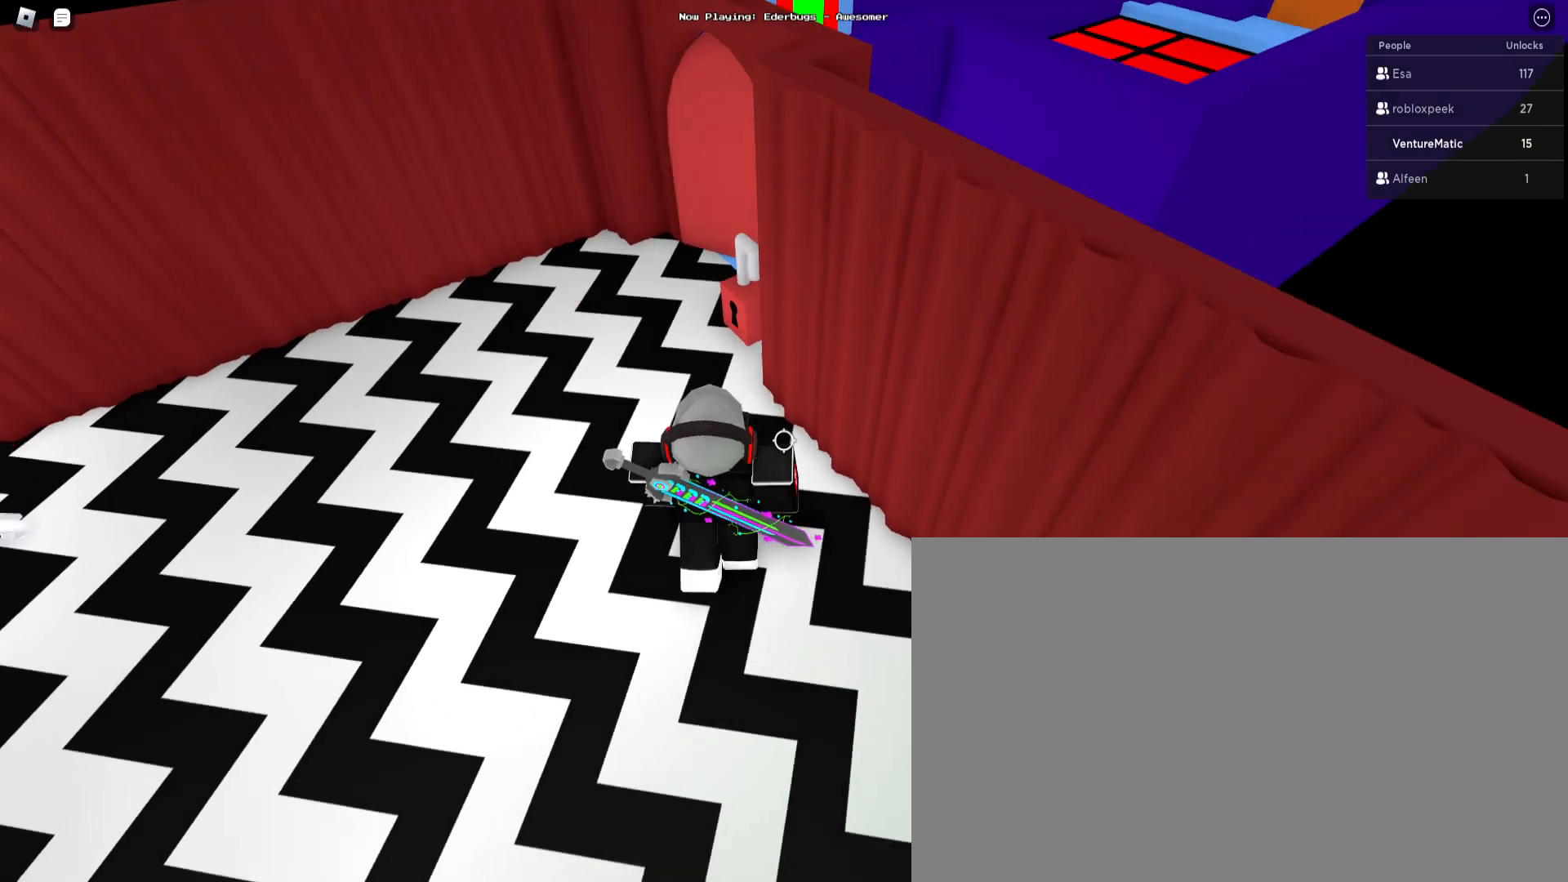
{"keys": ["w"], "mouse": [], "events": [[133, "a", "up"]]}
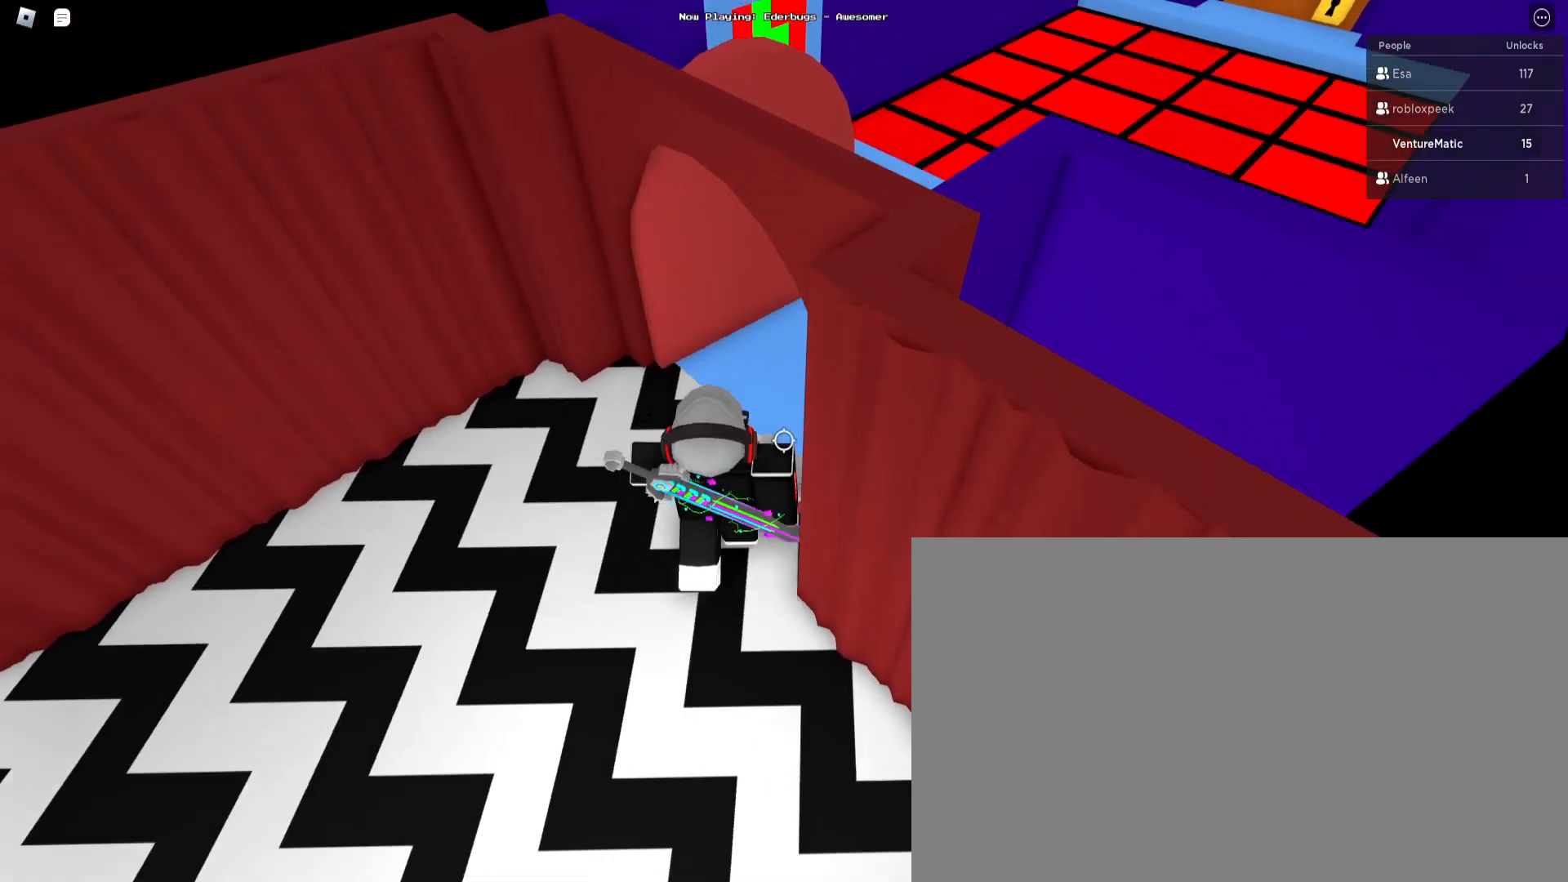
{"keys": ["w"], "mouse": [], "events": []}
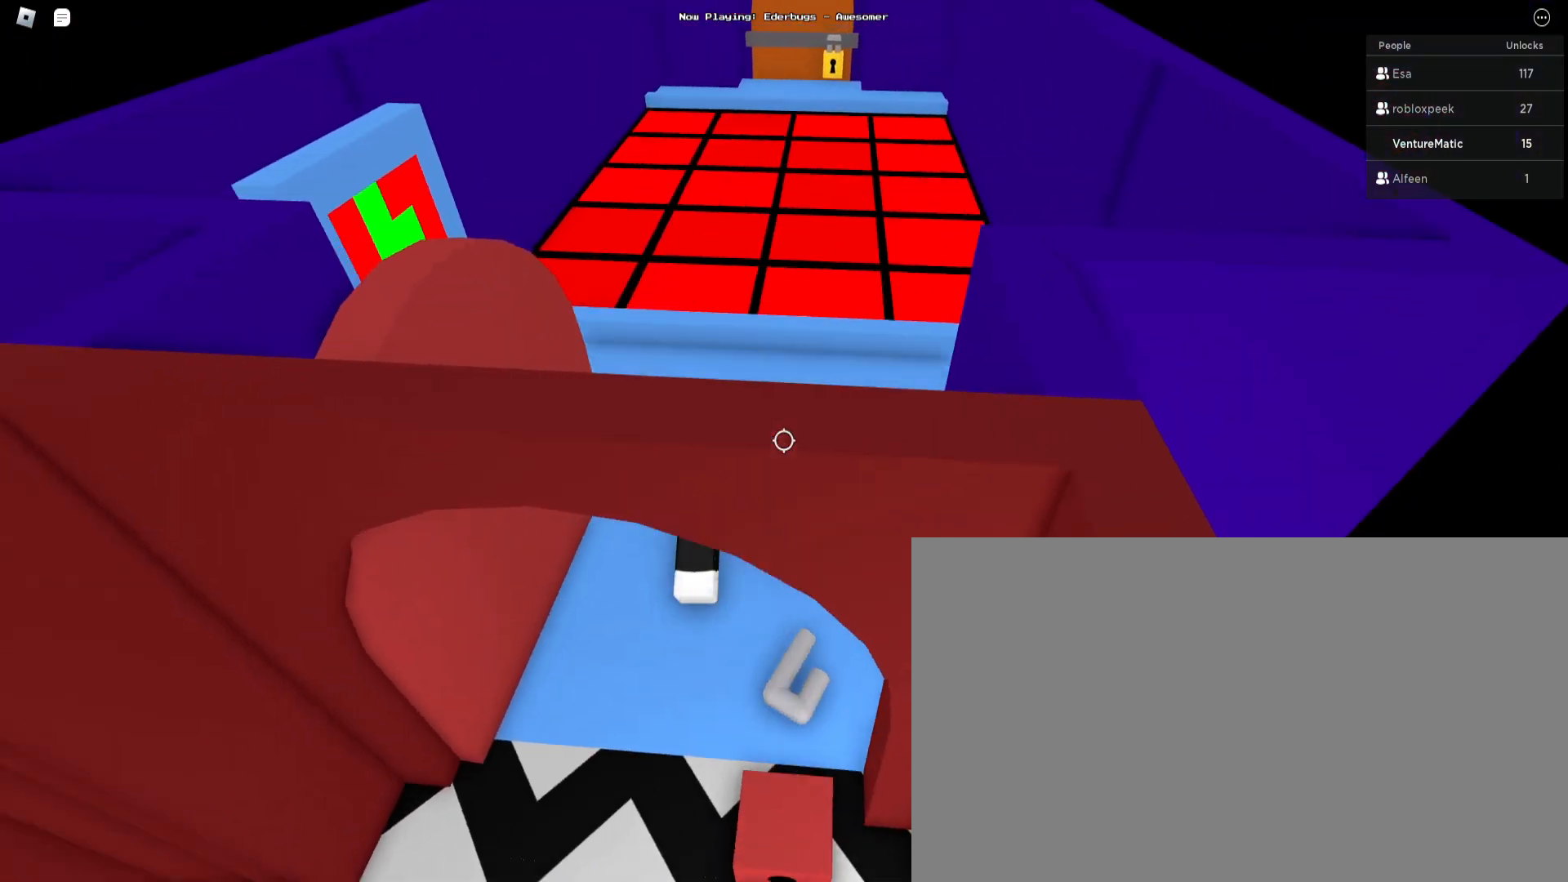
{"keys": ["space", "w"], "mouse": [], "events": [[433, "space", "down"]]}
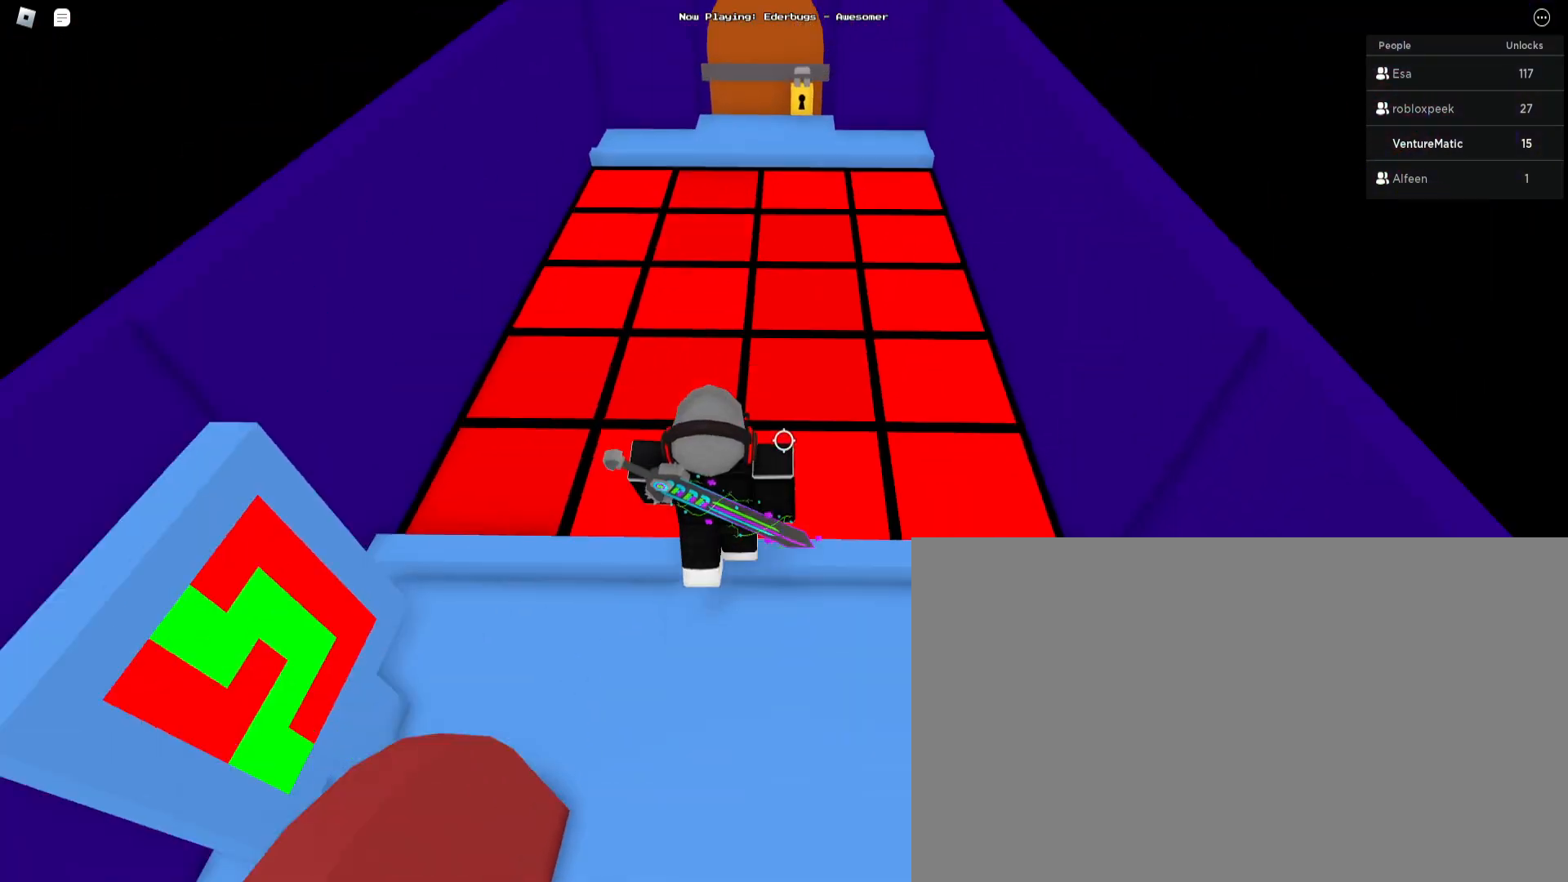
{"keys": ["w"], "mouse": [], "events": [[67, "space", "up"]]}
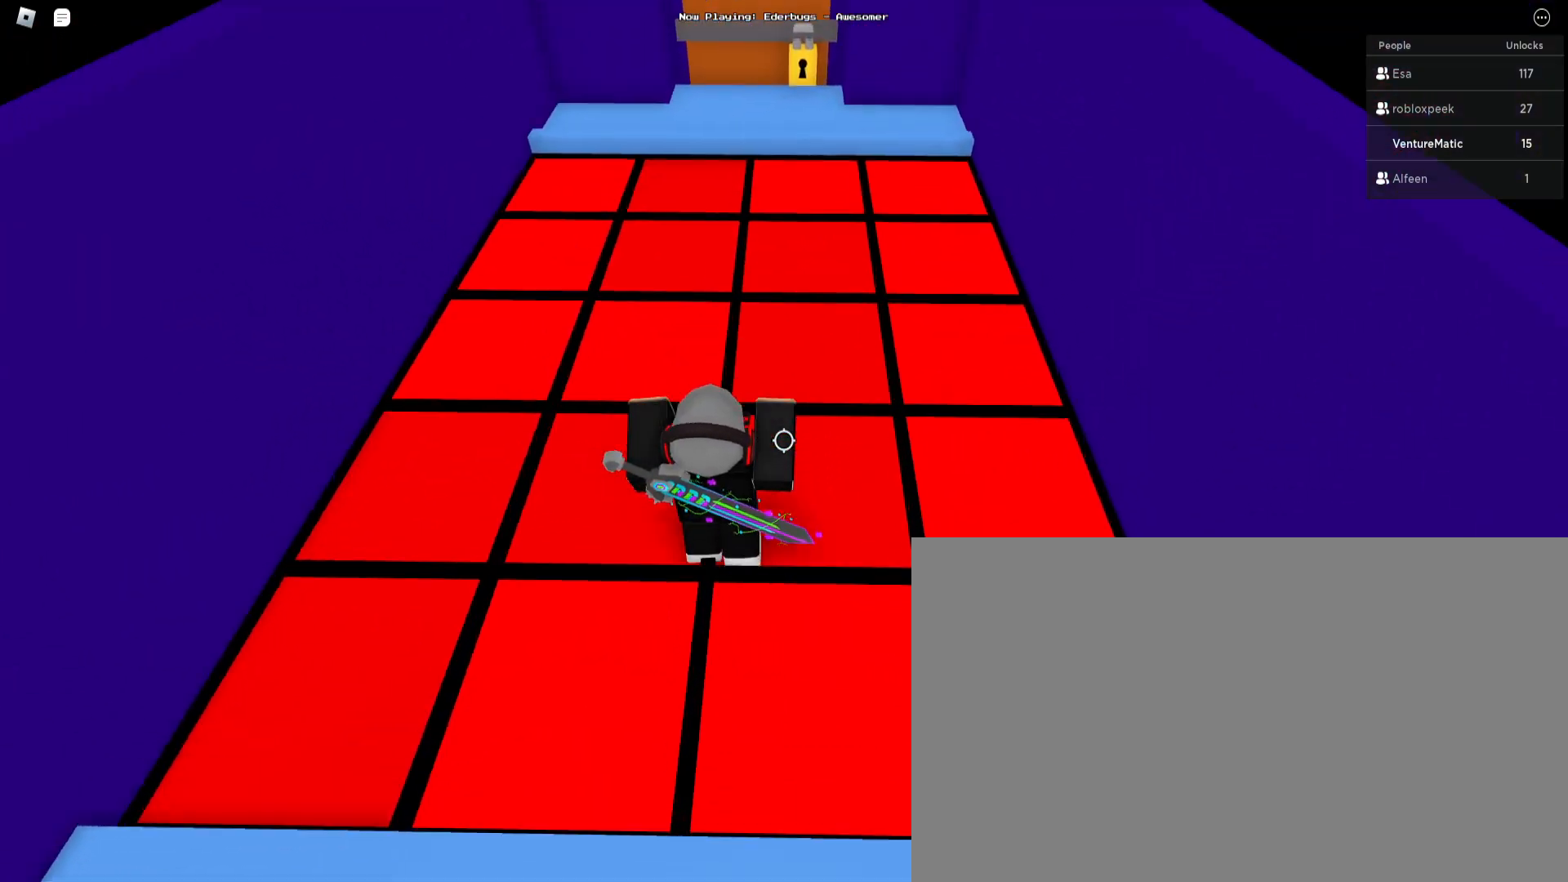
{"keys": ["w"], "mouse": [], "events": [[133, "space", "down"], [267, "space", "up"]]}
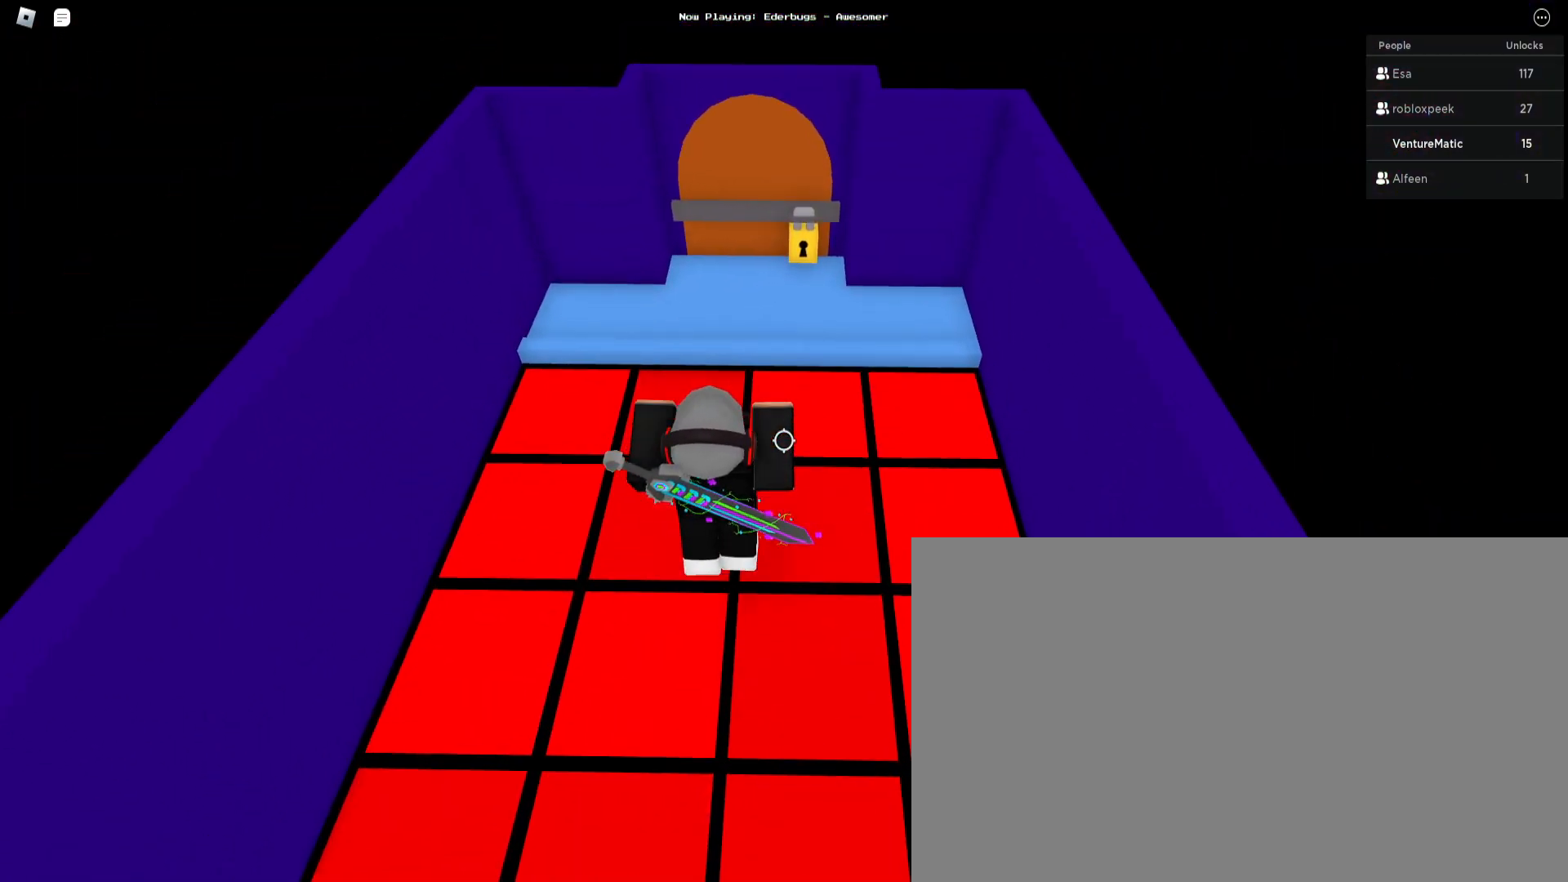
{"keys": ["space", "w"], "mouse": [], "events": [[333, "space", "down"]]}
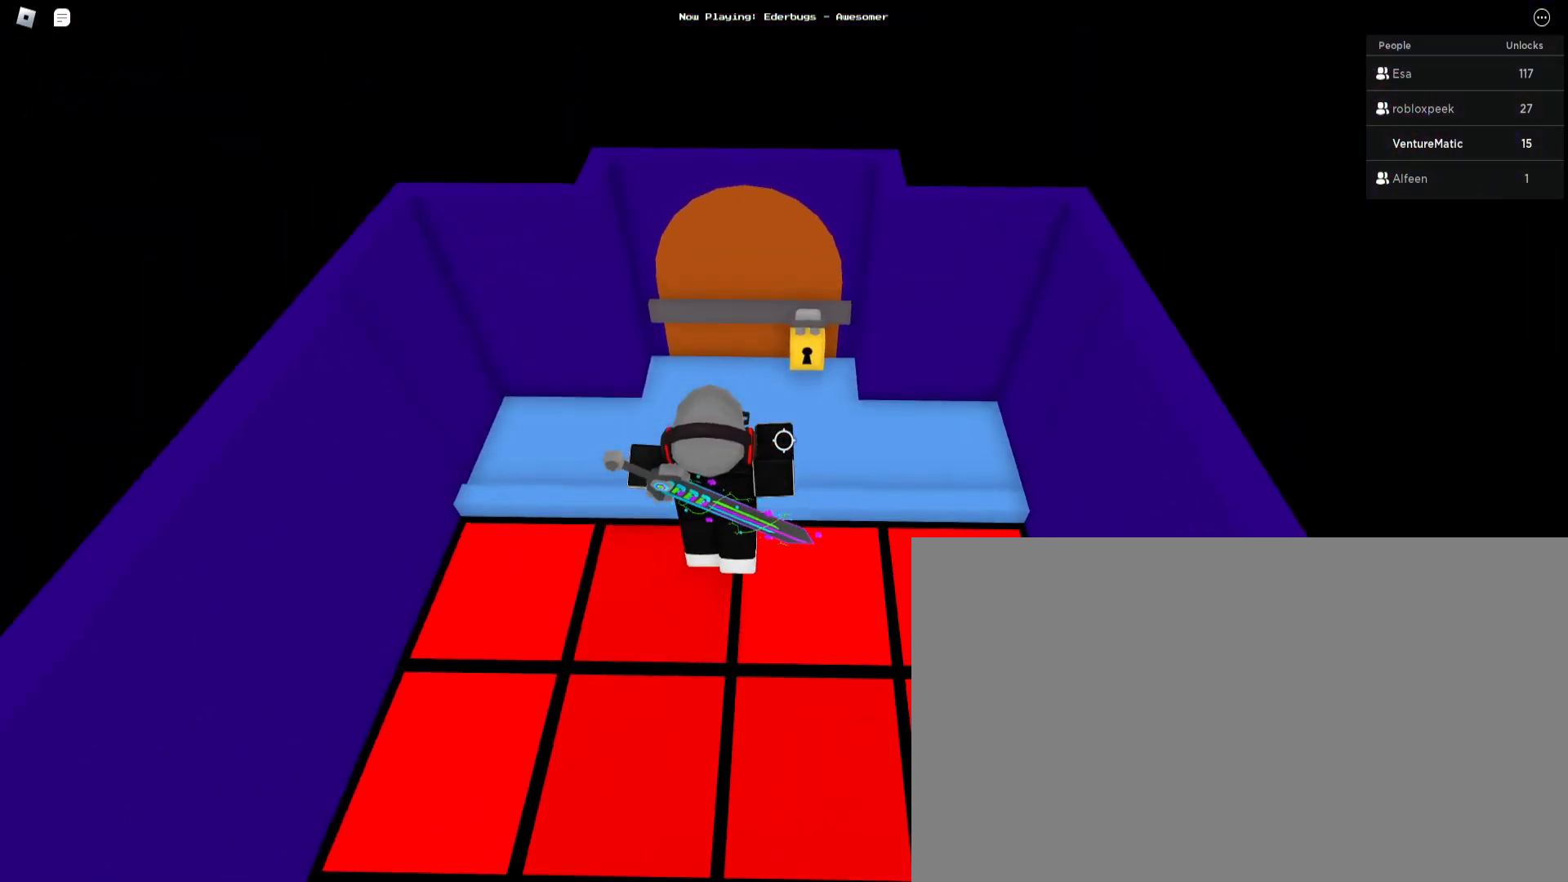
{"keys": ["w"], "mouse": [], "events": [[33, "space", "up"]]}
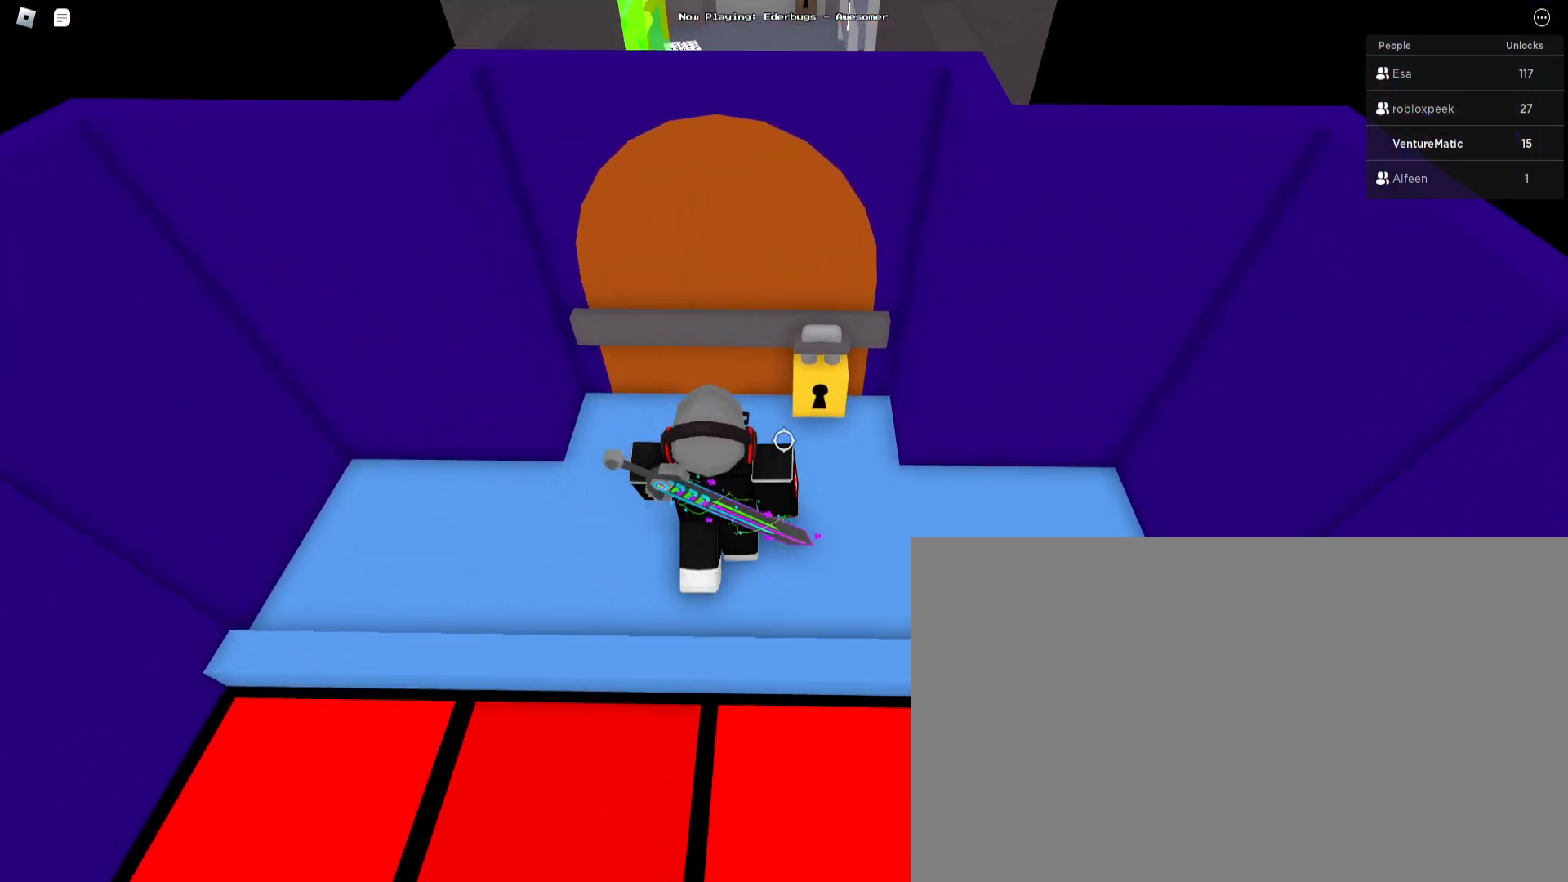
{"keys": ["w"], "mouse": [], "events": []}
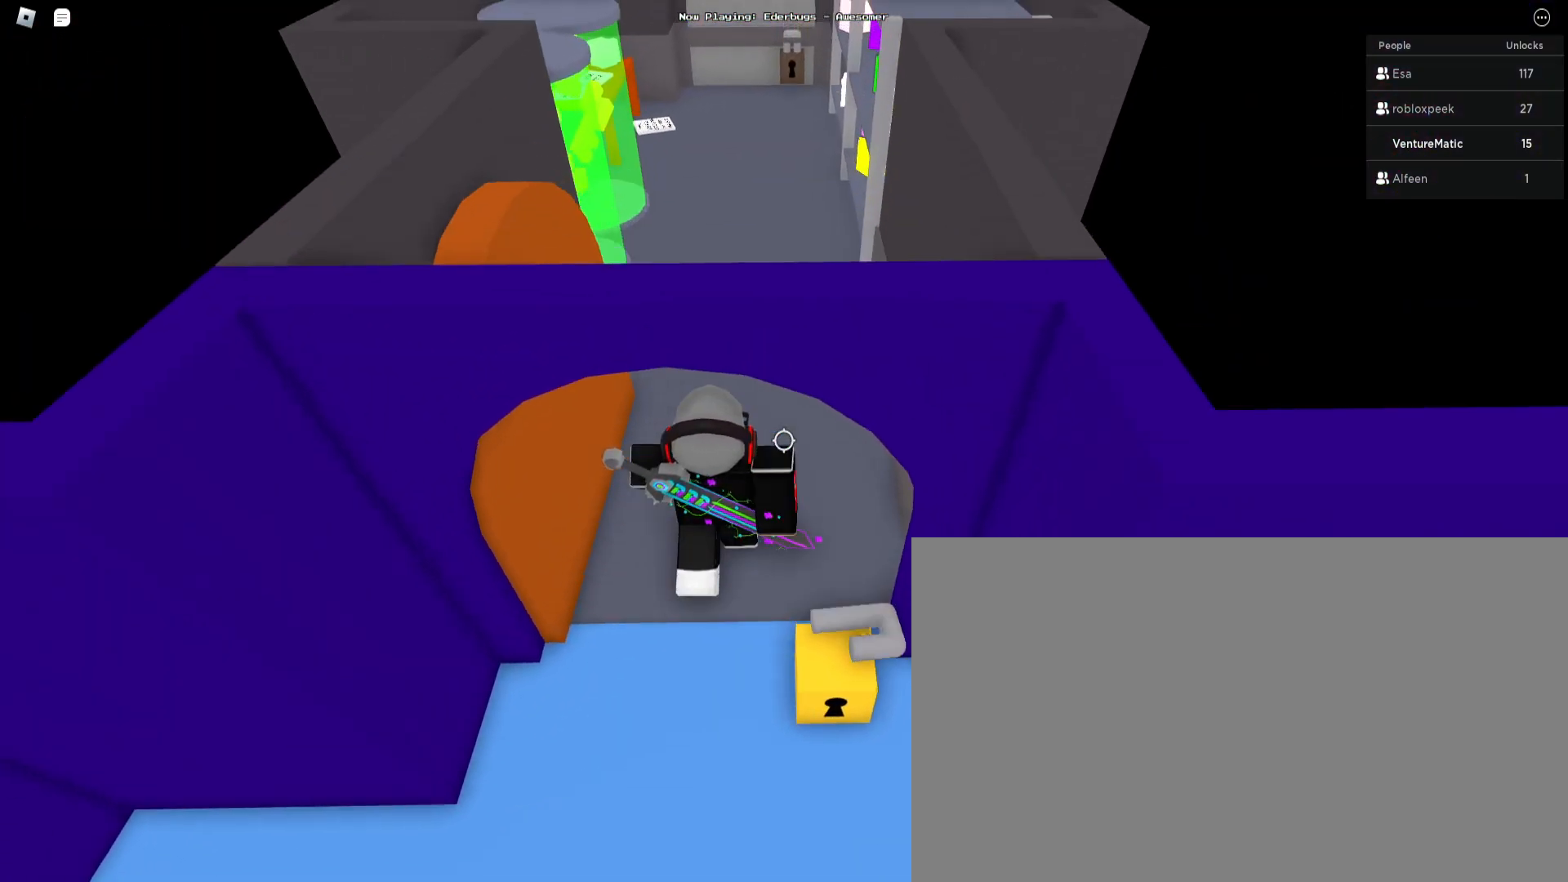
{"keys": ["w"], "mouse": [], "events": []}
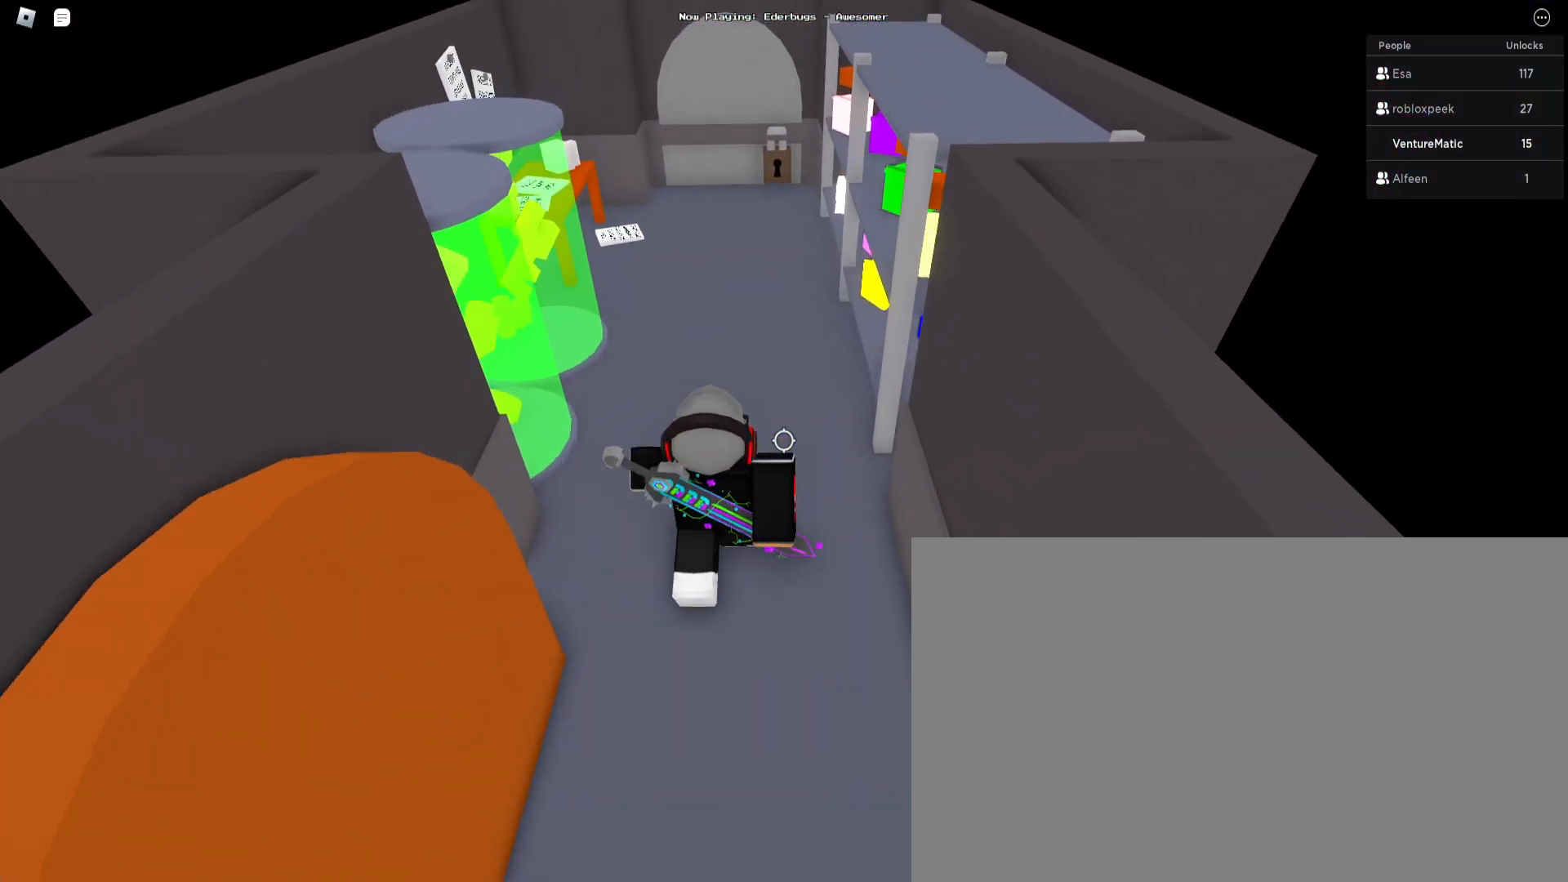
{"keys": ["space", "w"], "mouse": [], "events": [[400, "space", "down"]]}
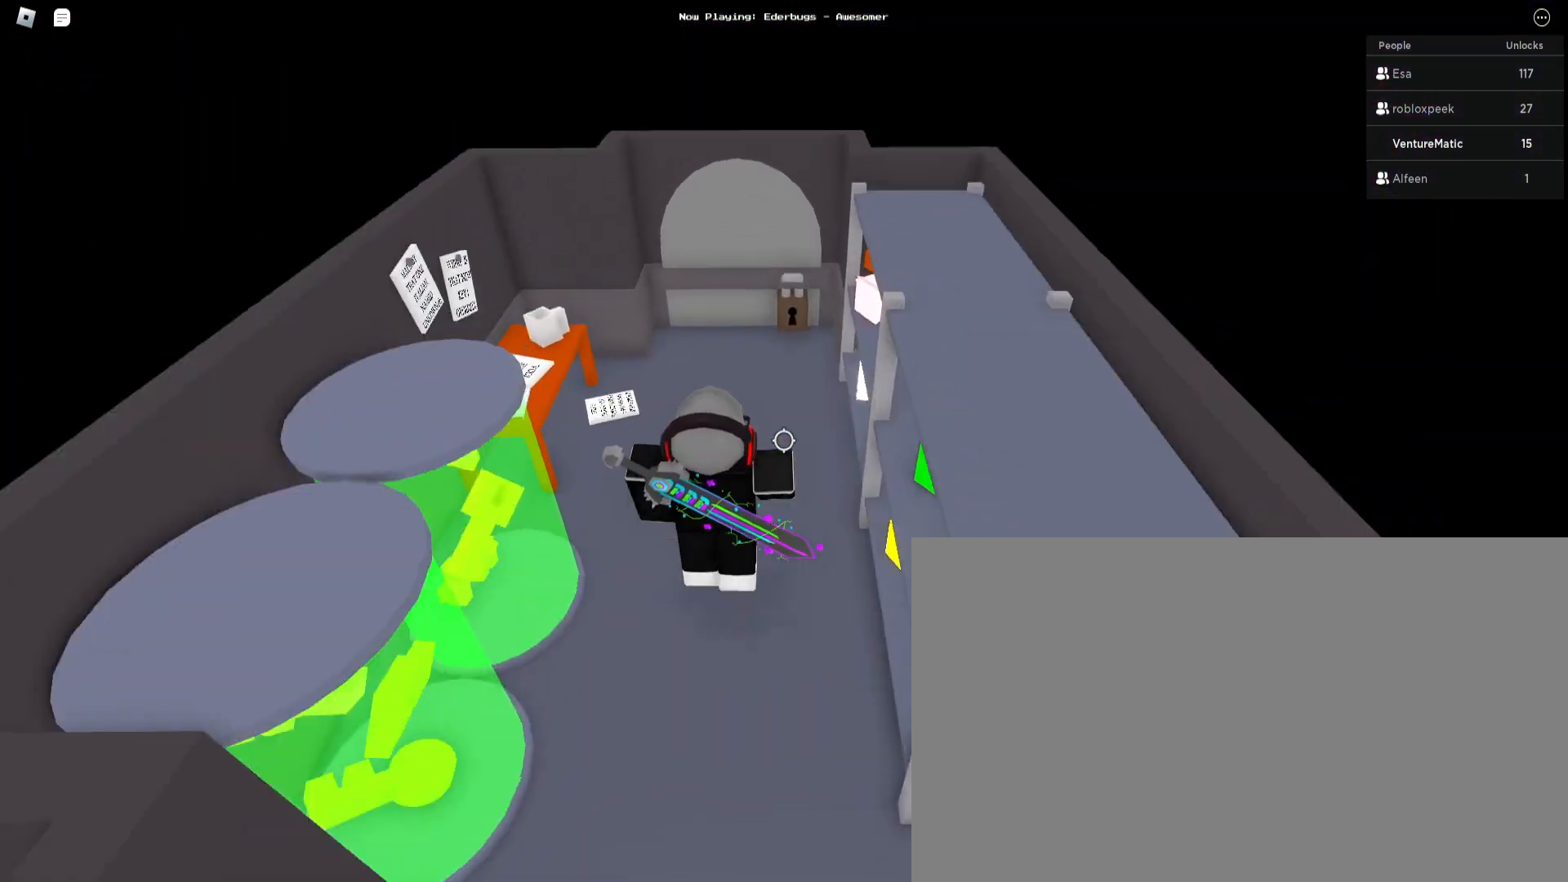
{"keys": ["w"], "mouse": [], "events": [[167, "space", "up"]]}
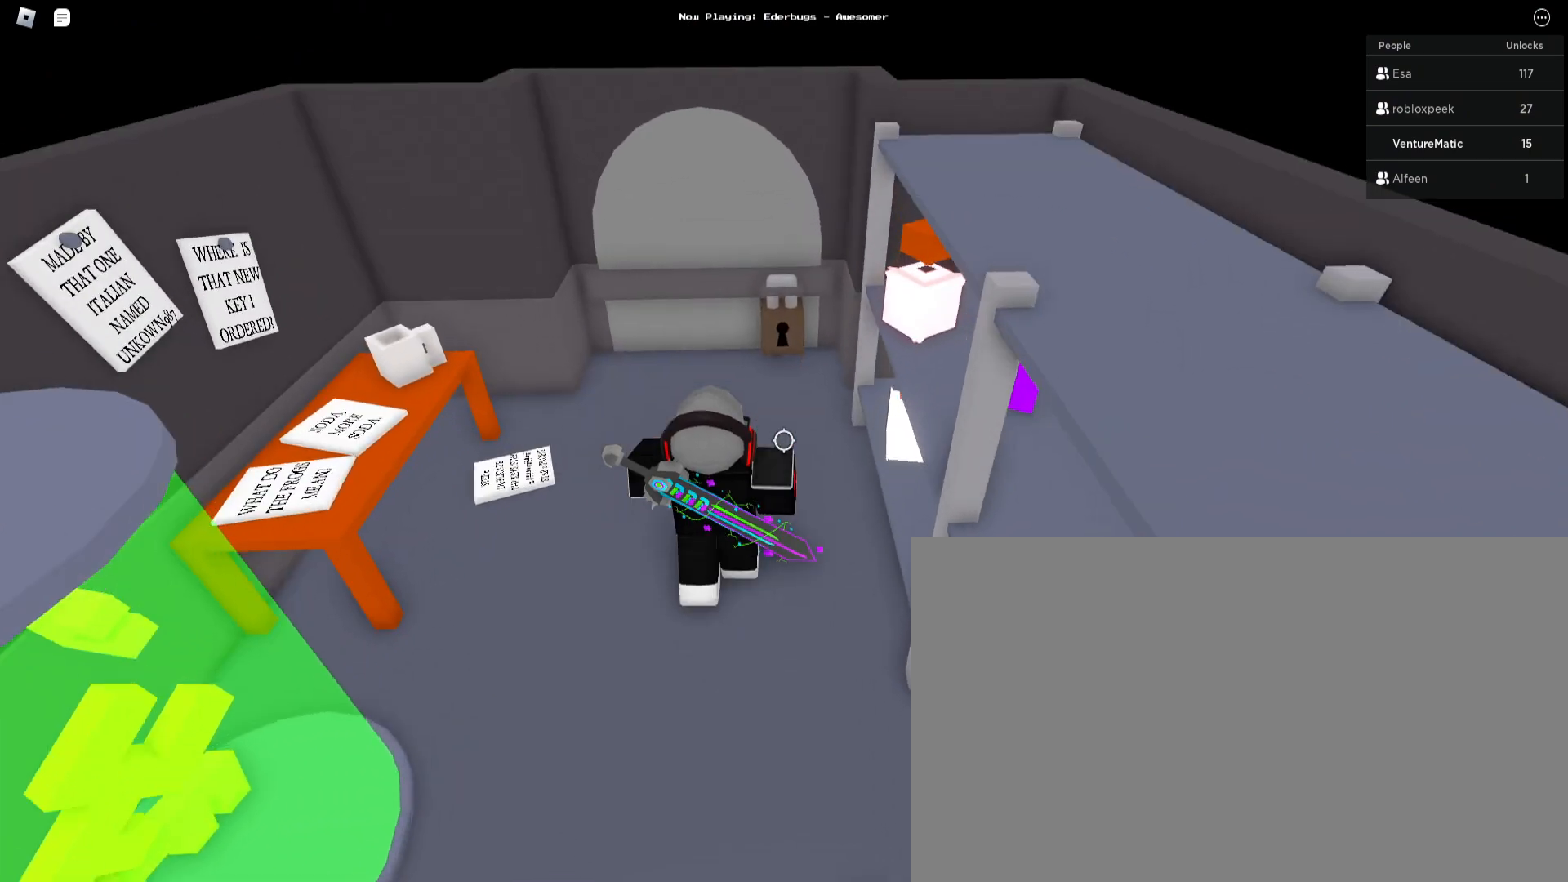
{"keys": ["w"], "mouse": [], "events": []}
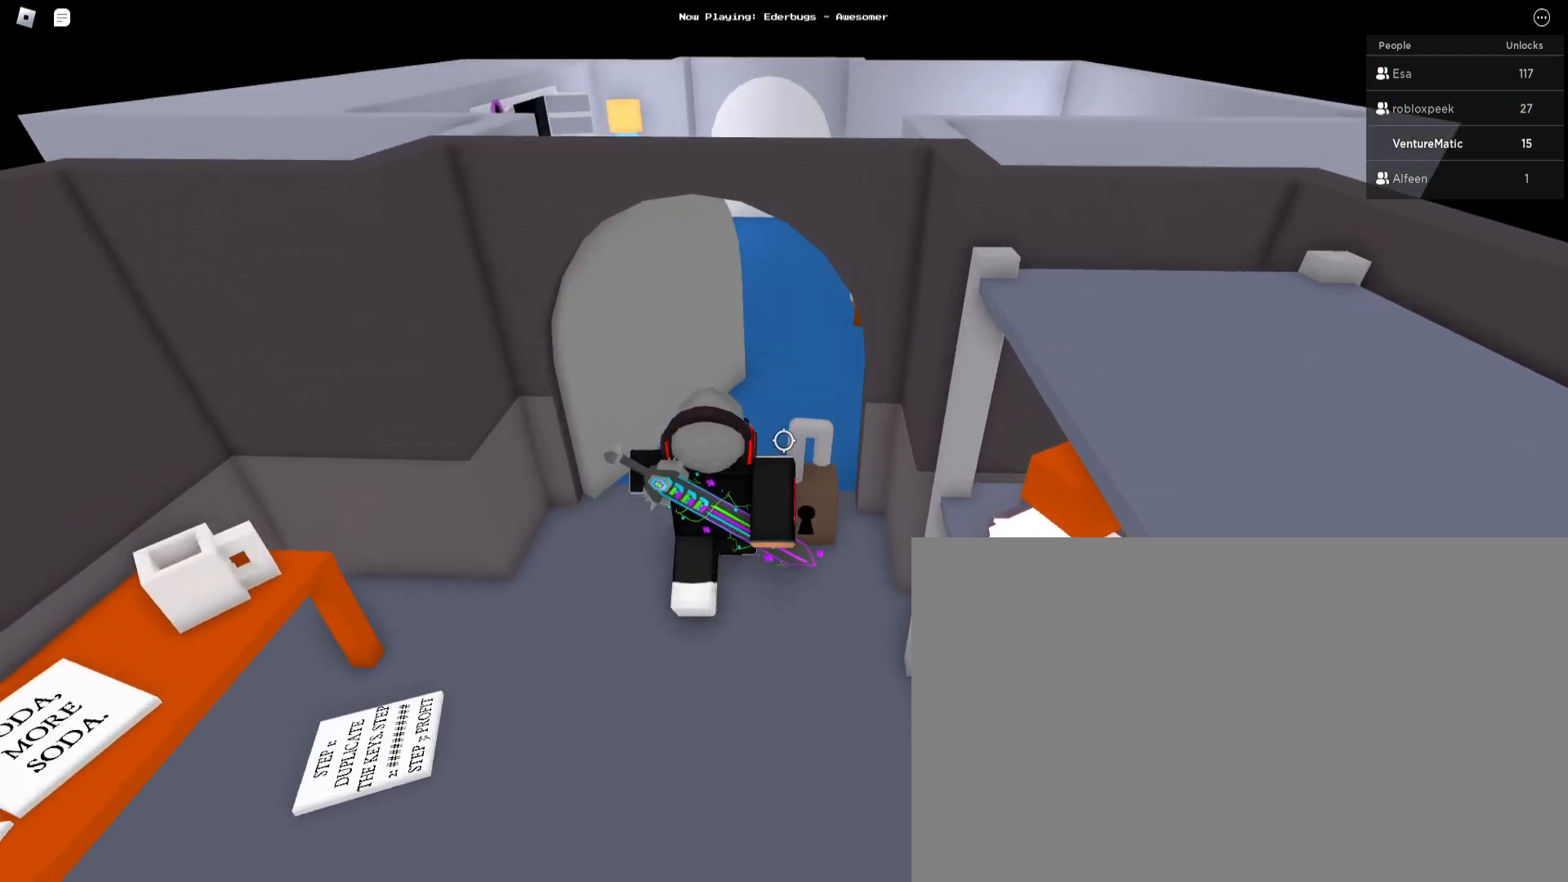
{"keys": ["w"], "mouse": [], "events": []}
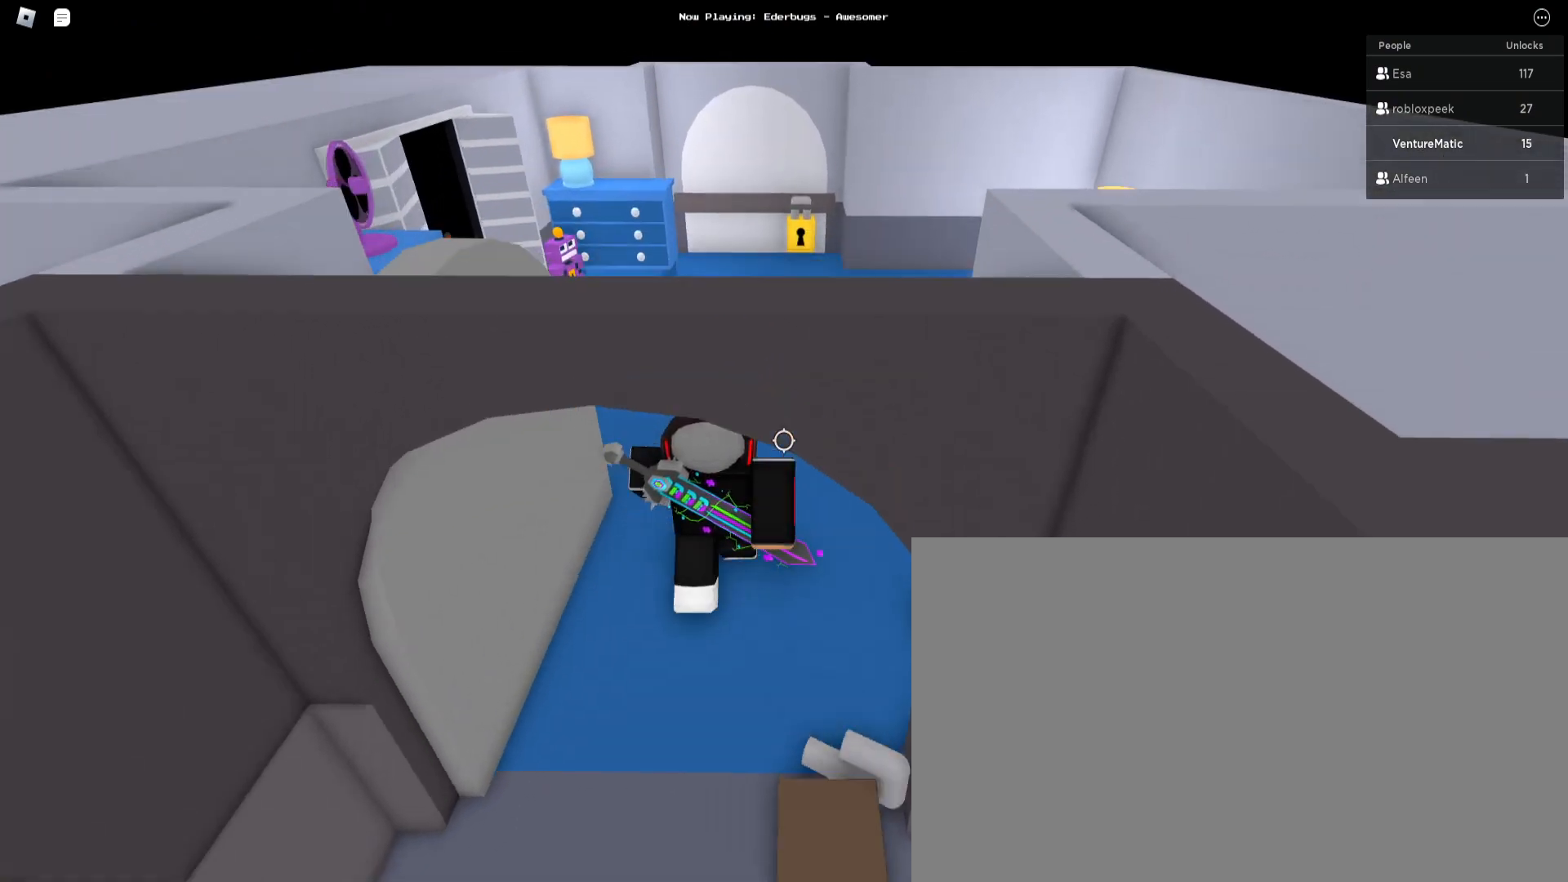
{"keys": ["w"], "mouse": [], "events": [[133, "shift", "down"], [267, "shift", "up"]]}
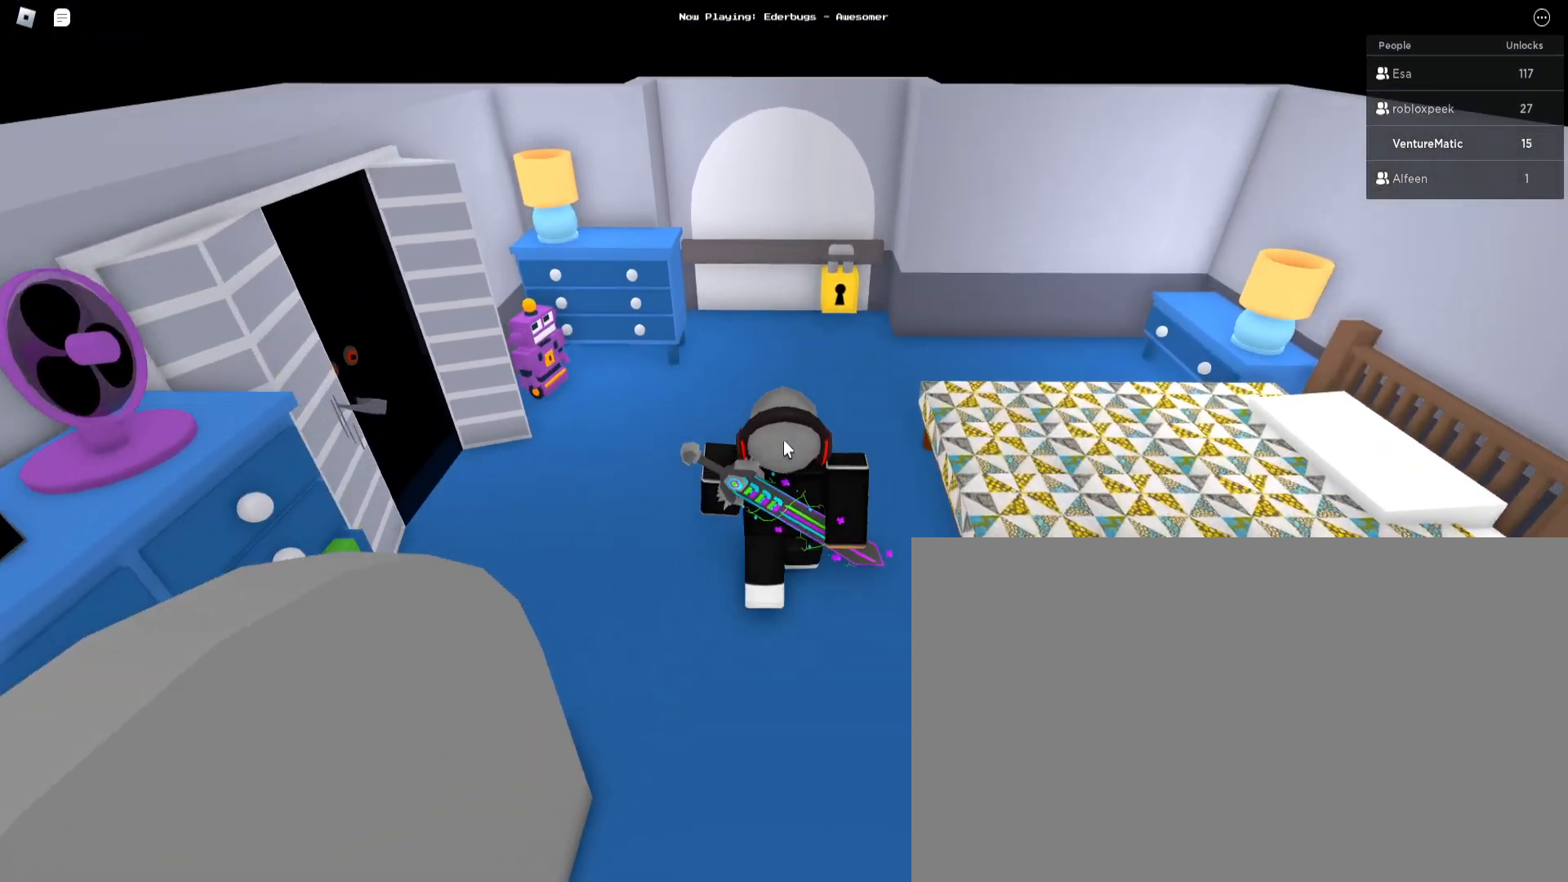
{"keys": ["w"], "mouse": ["right"], "events": [[400, "mouse_right", "down"]]}
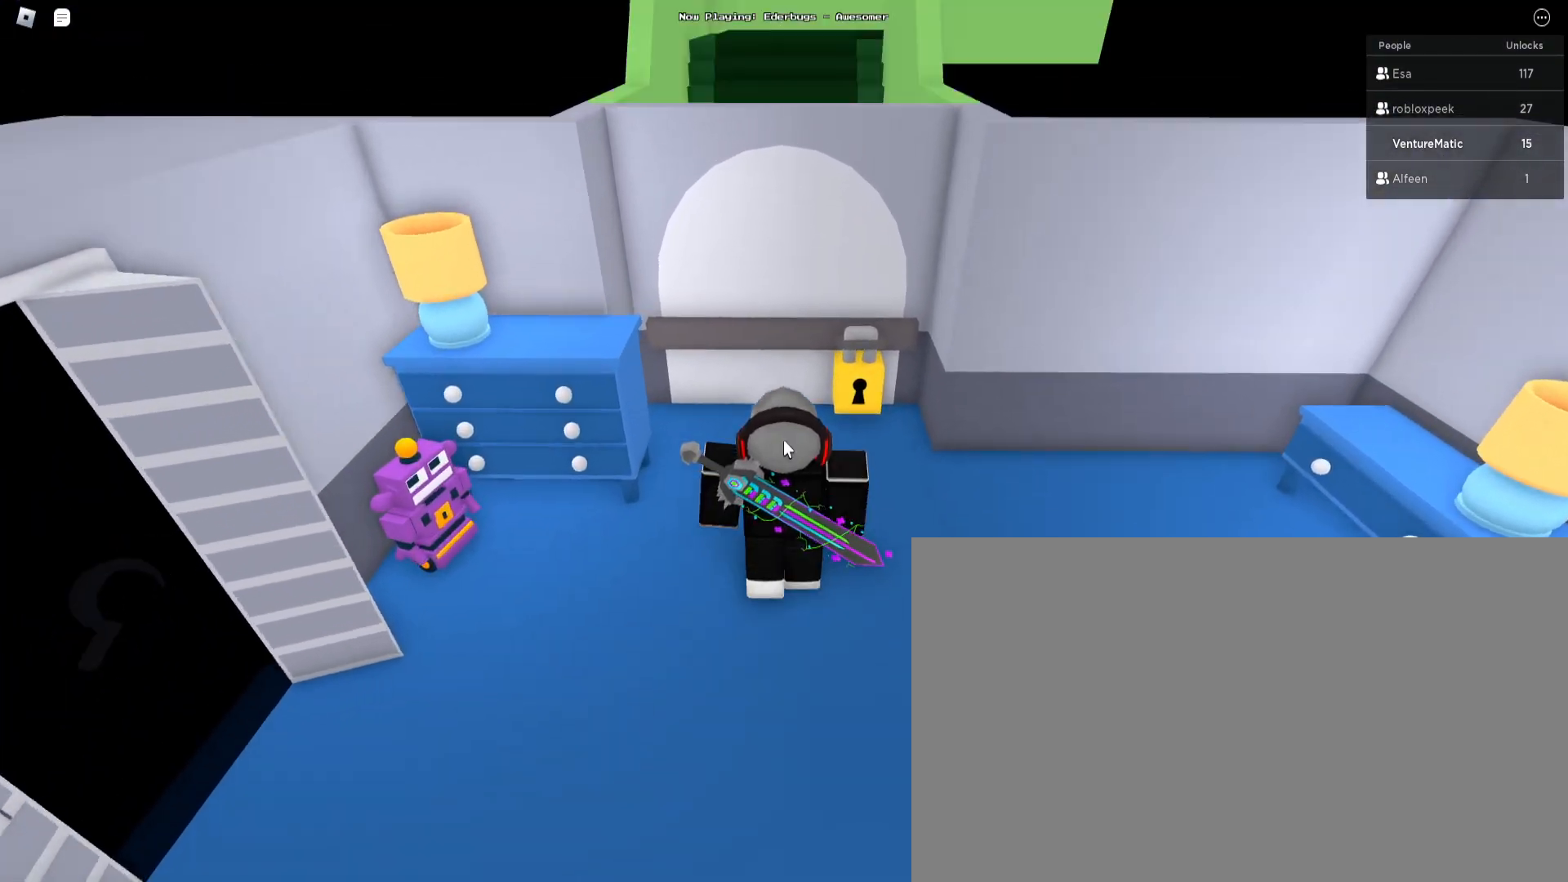
{"keys": ["w"], "mouse": [], "events": [[167, "shift", "down"], [200, "mouse_right", "up"], [300, "shift", "up"]]}
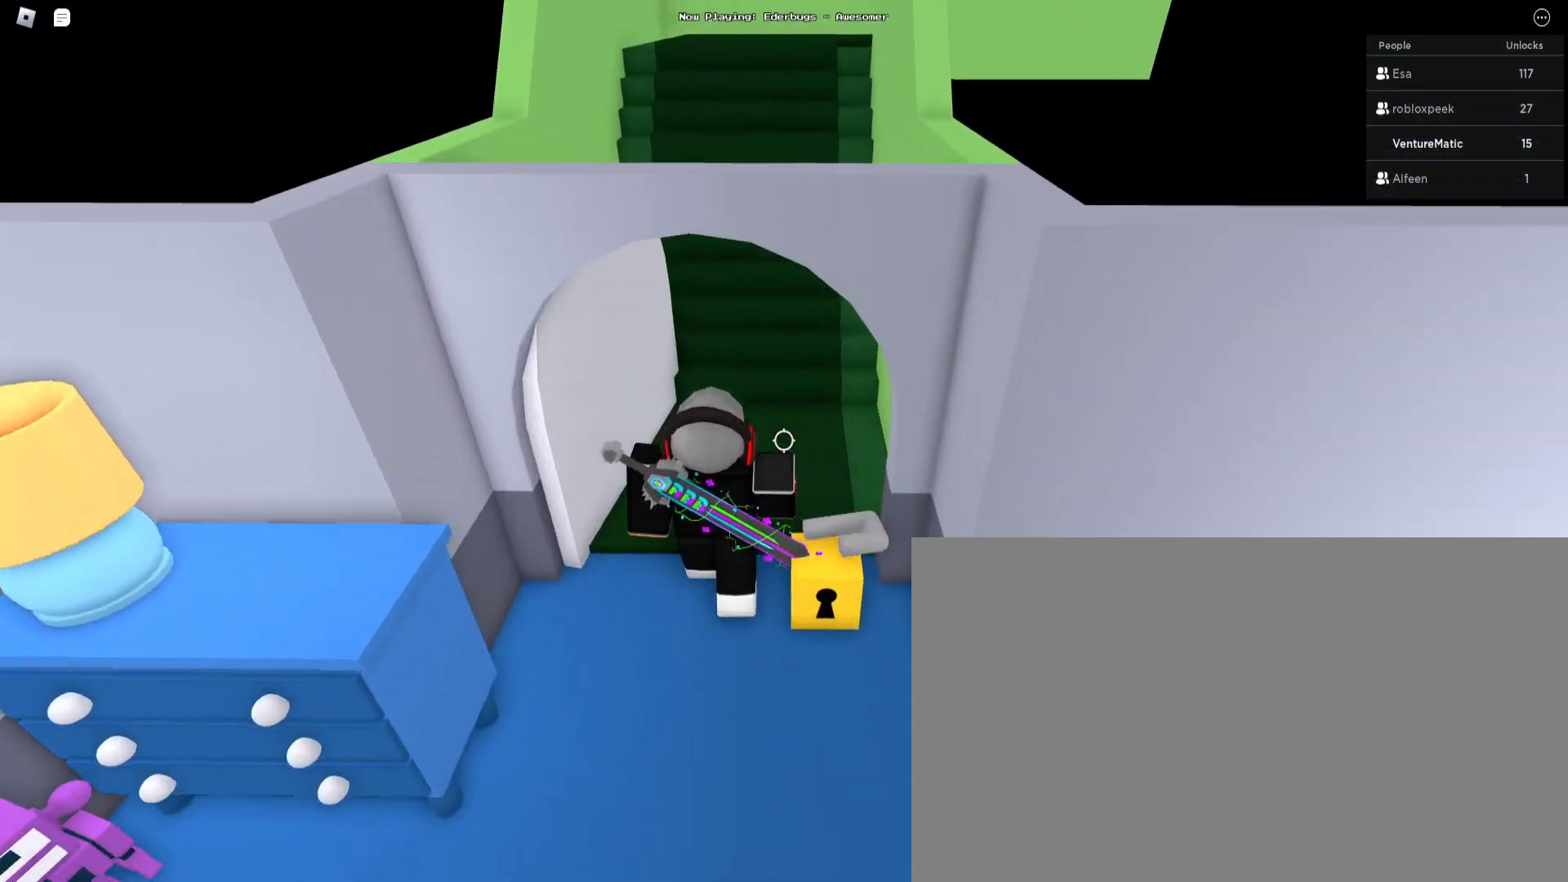
{"keys": ["space", "w"], "mouse": [], "events": [[300, "space", "down"]]}
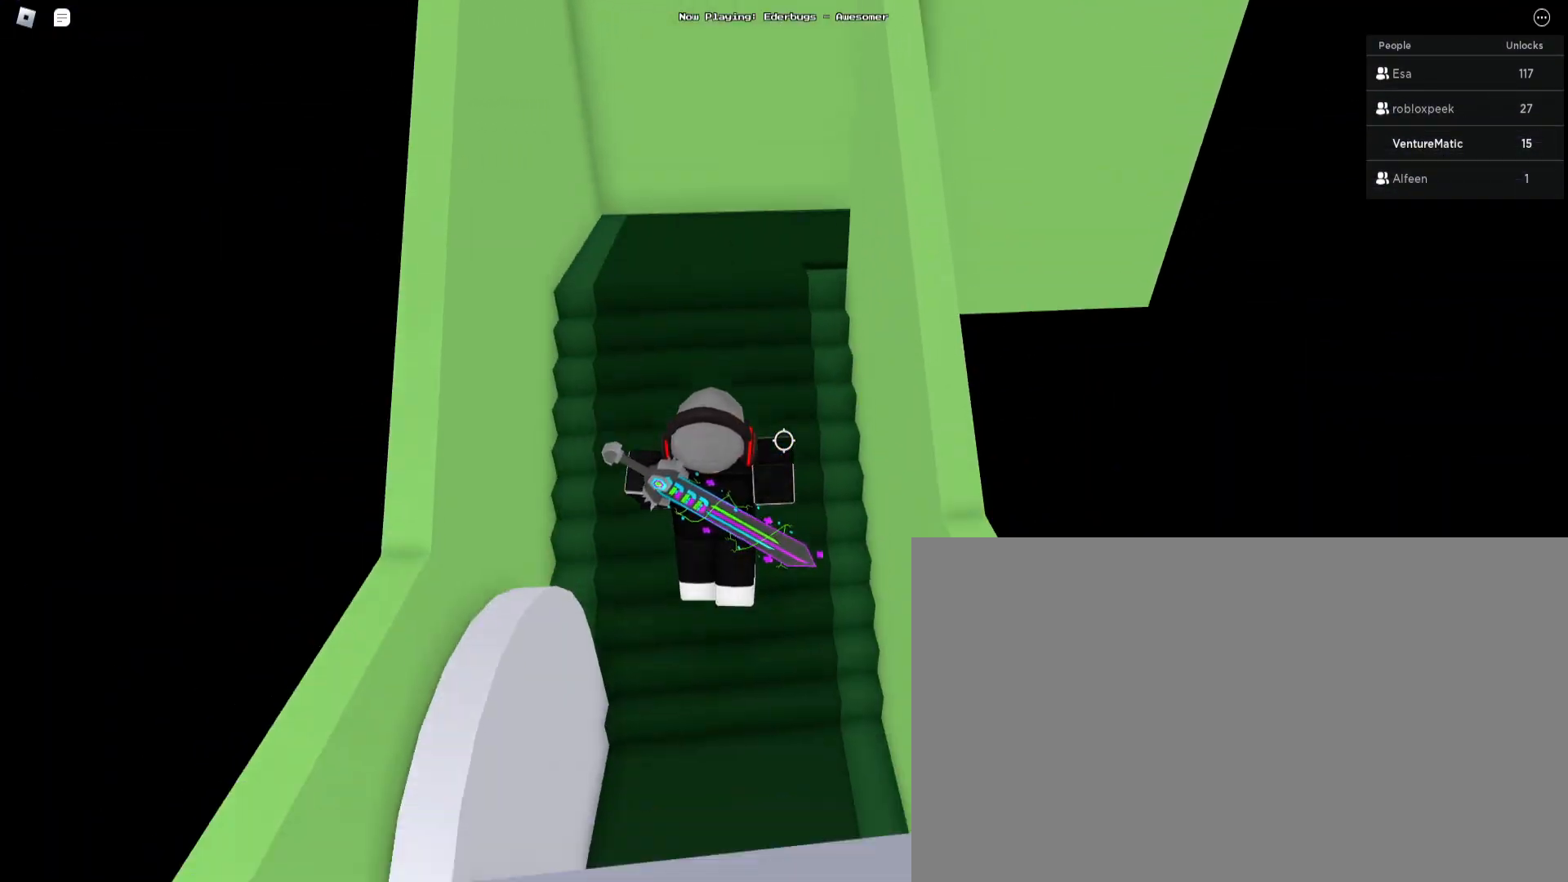
{"keys": ["w"], "mouse": [], "events": [[100, "space", "up"]]}
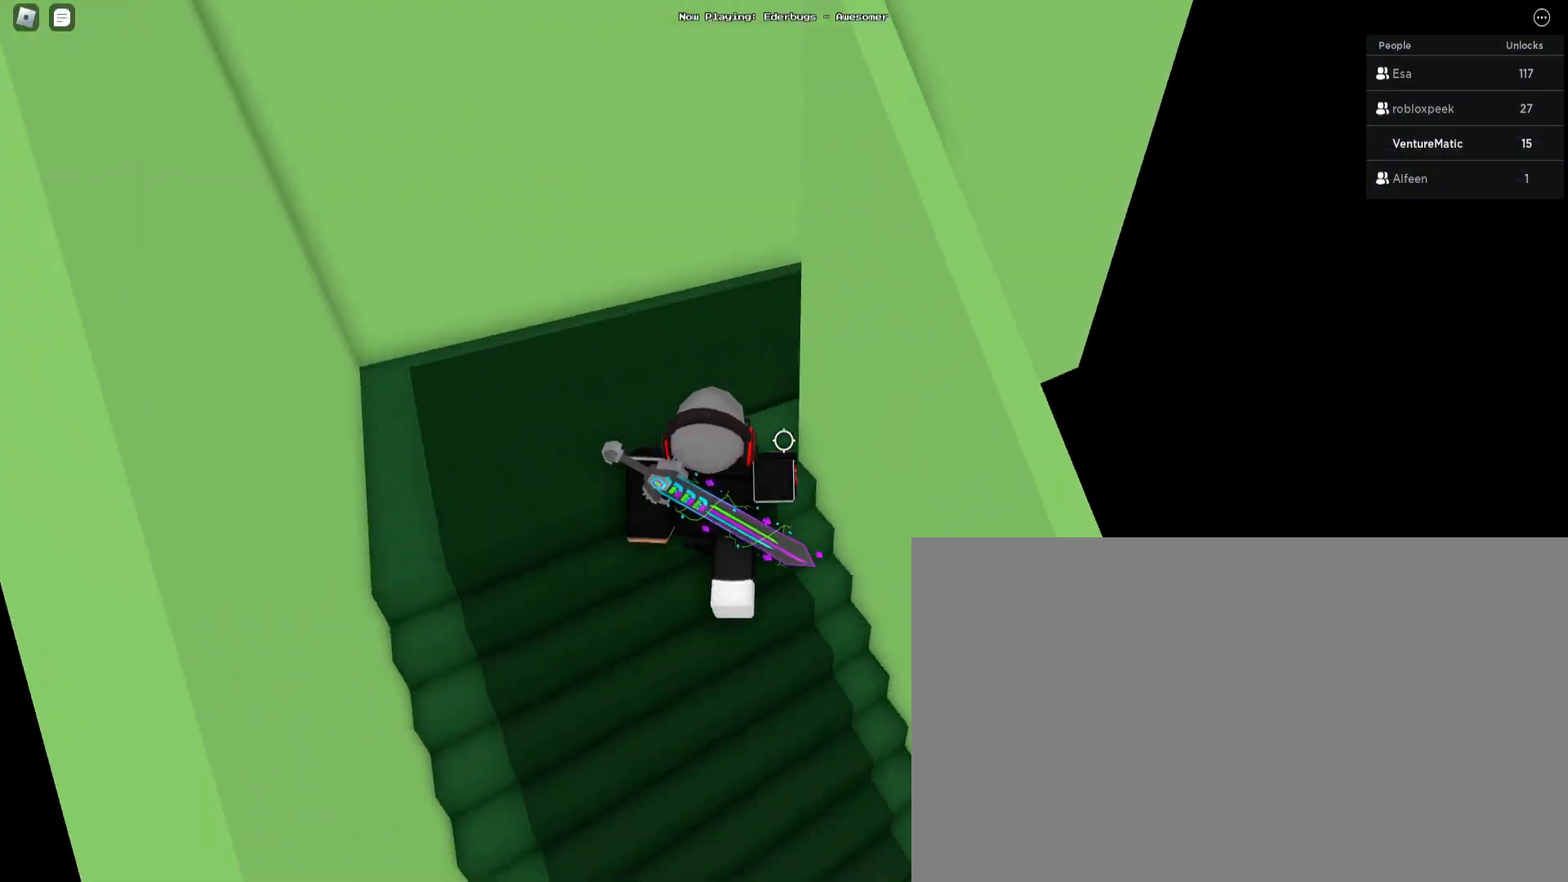
{"keys": ["w"], "mouse": [], "events": [[133, "space", "down"], [367, "space", "up"]]}
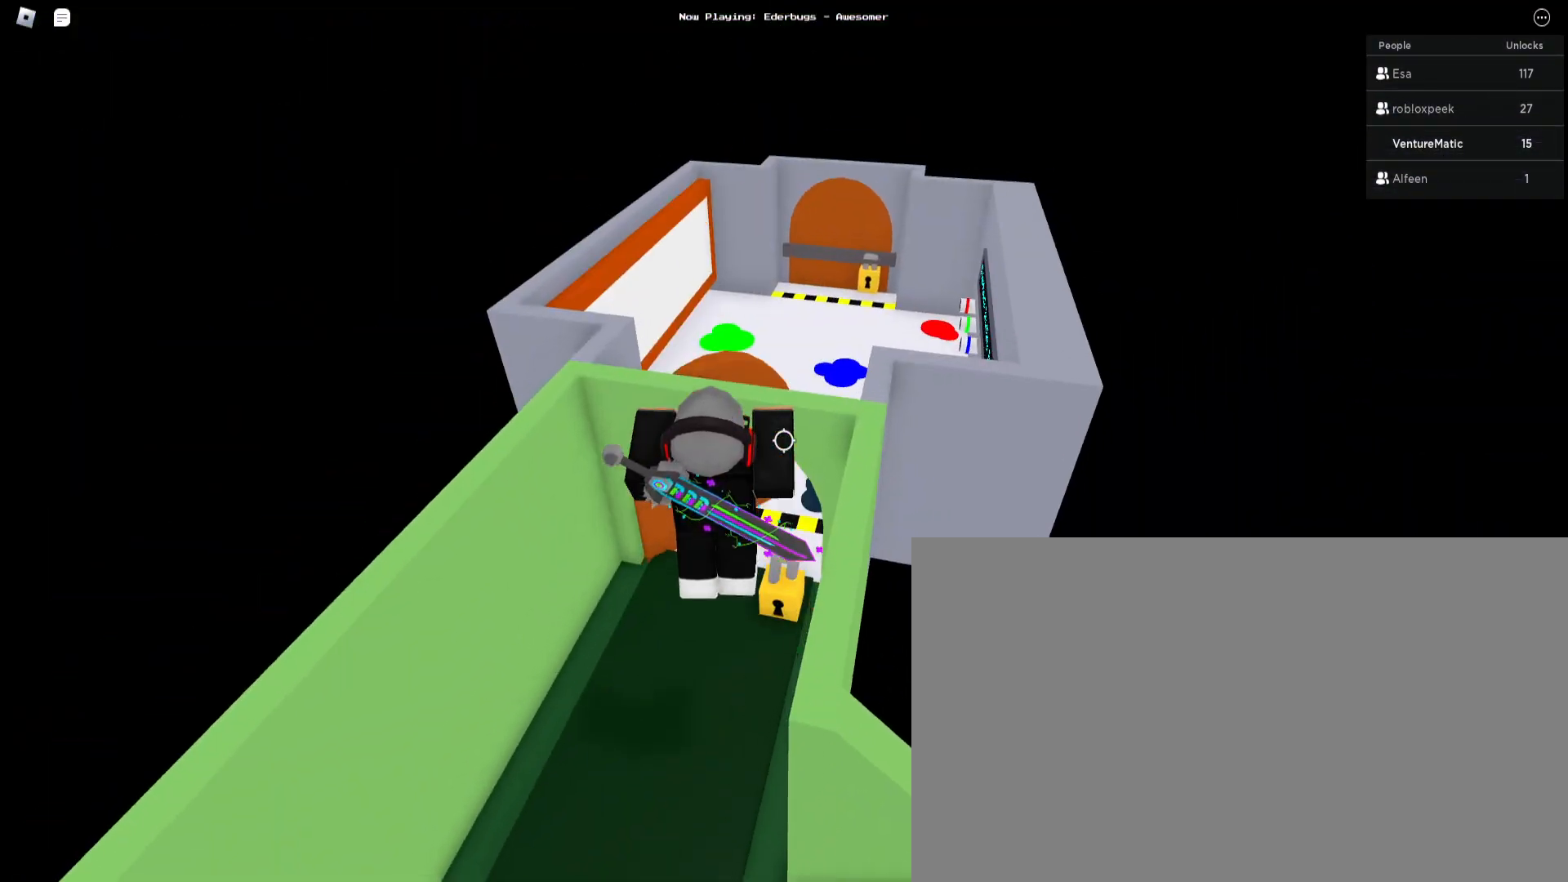
{"keys": ["w"], "mouse": [], "events": []}
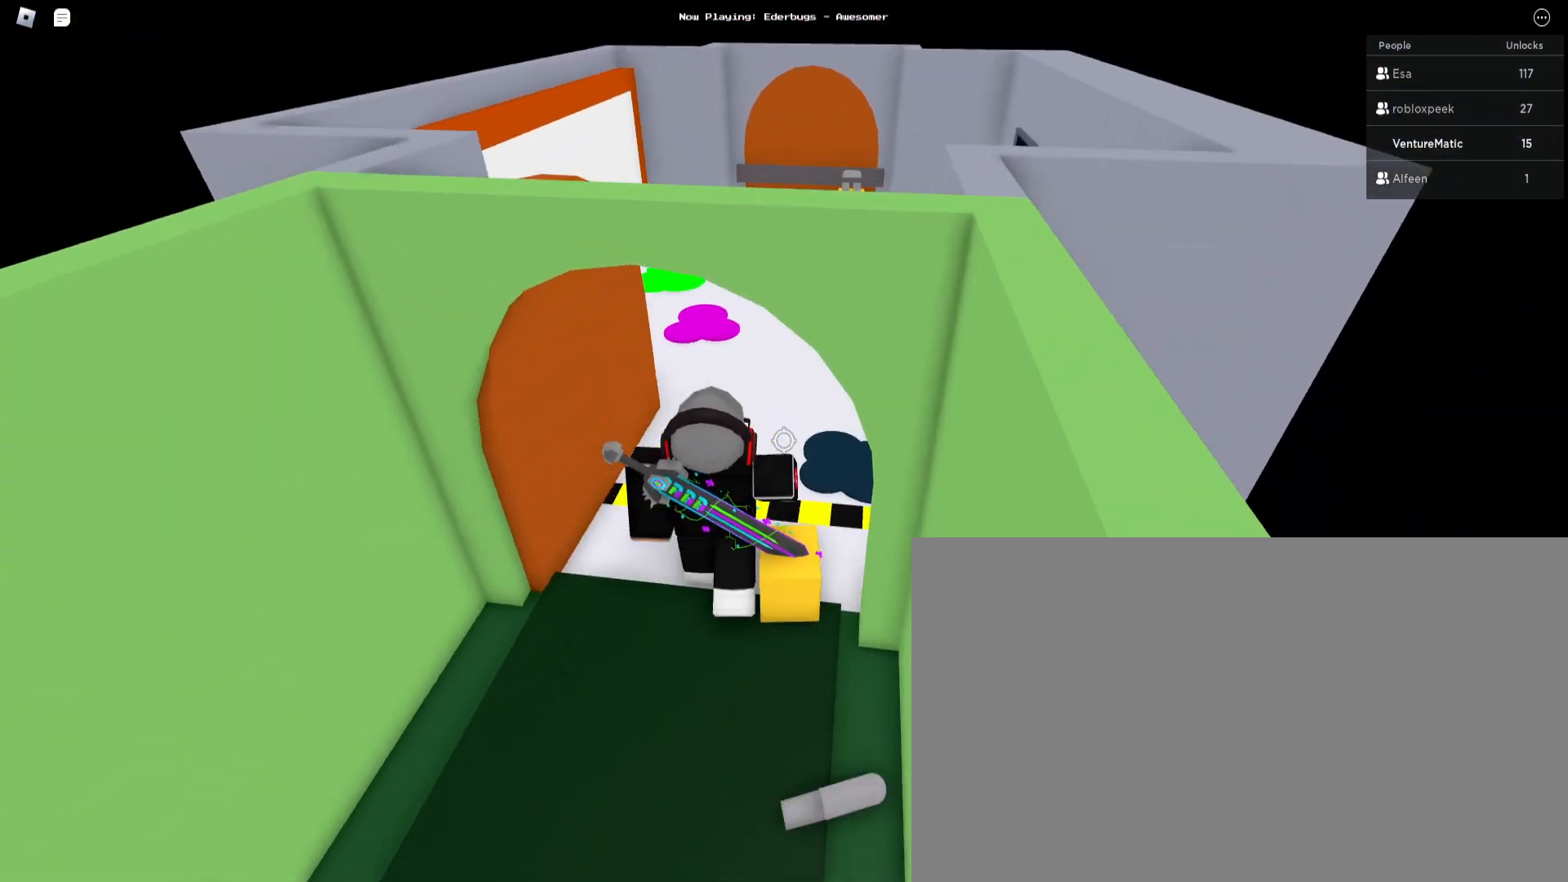
{"keys": ["w"], "mouse": [], "events": []}
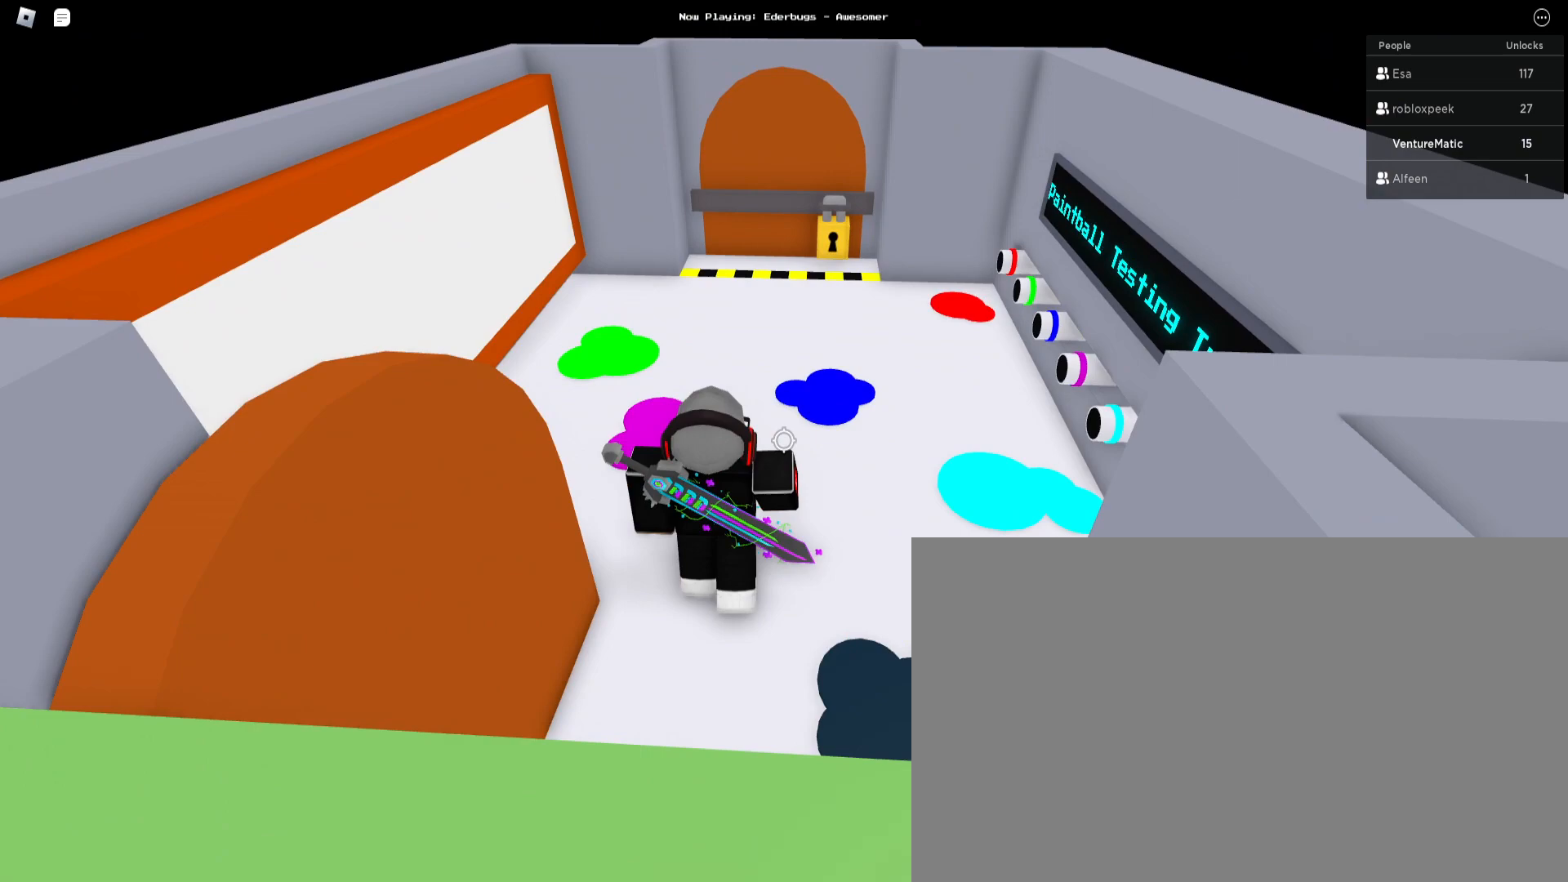
{"keys": ["w"], "mouse": [], "events": []}
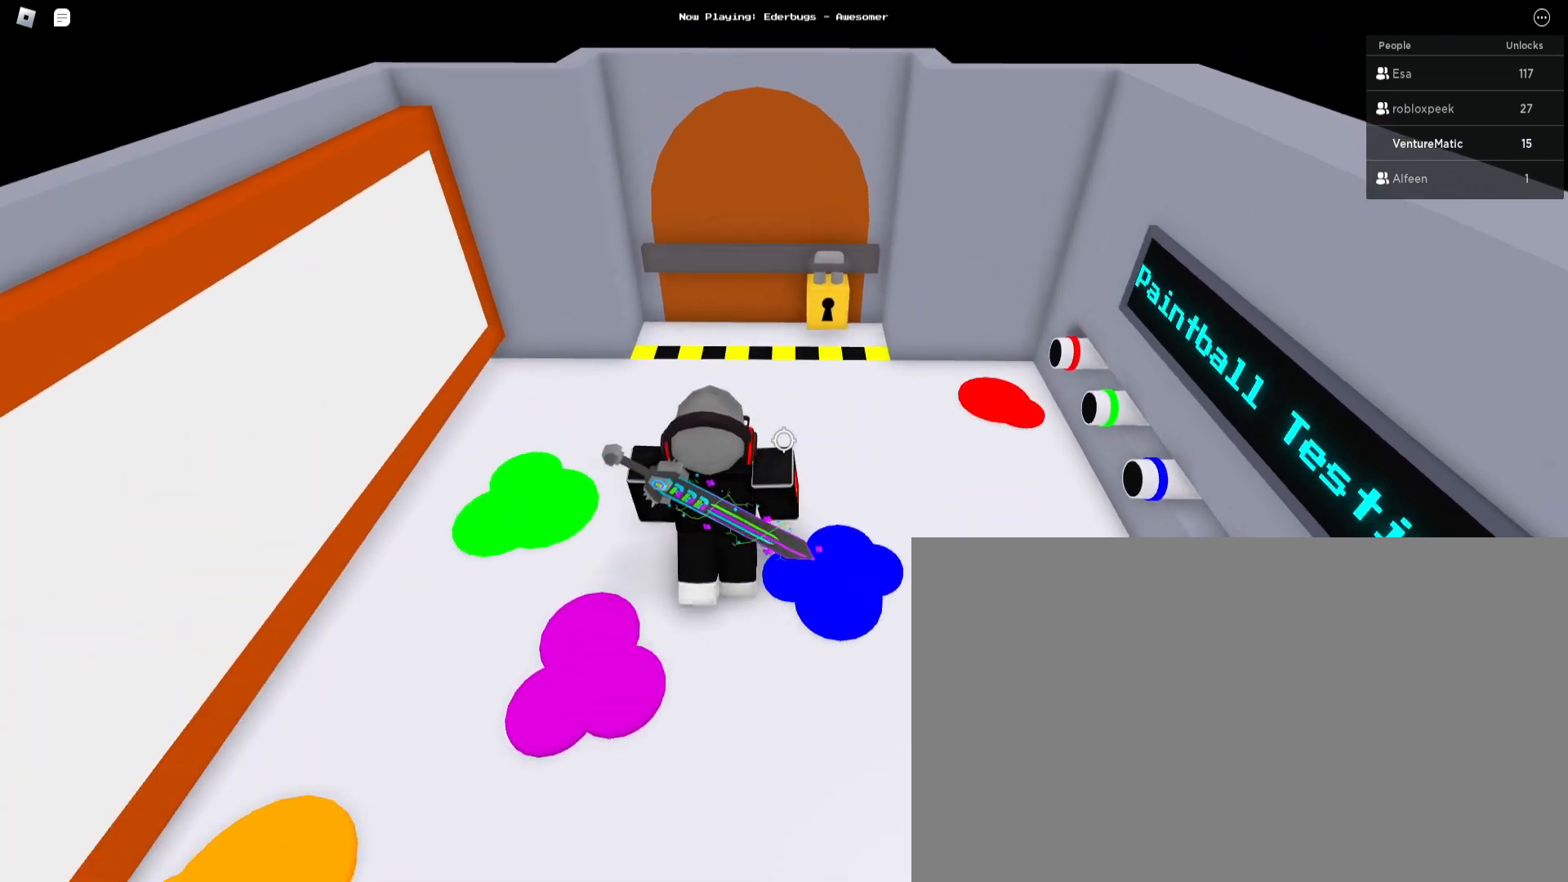
{"keys": ["w"], "mouse": [], "events": [[33, "space", "down"], [100, "space", "up"]]}